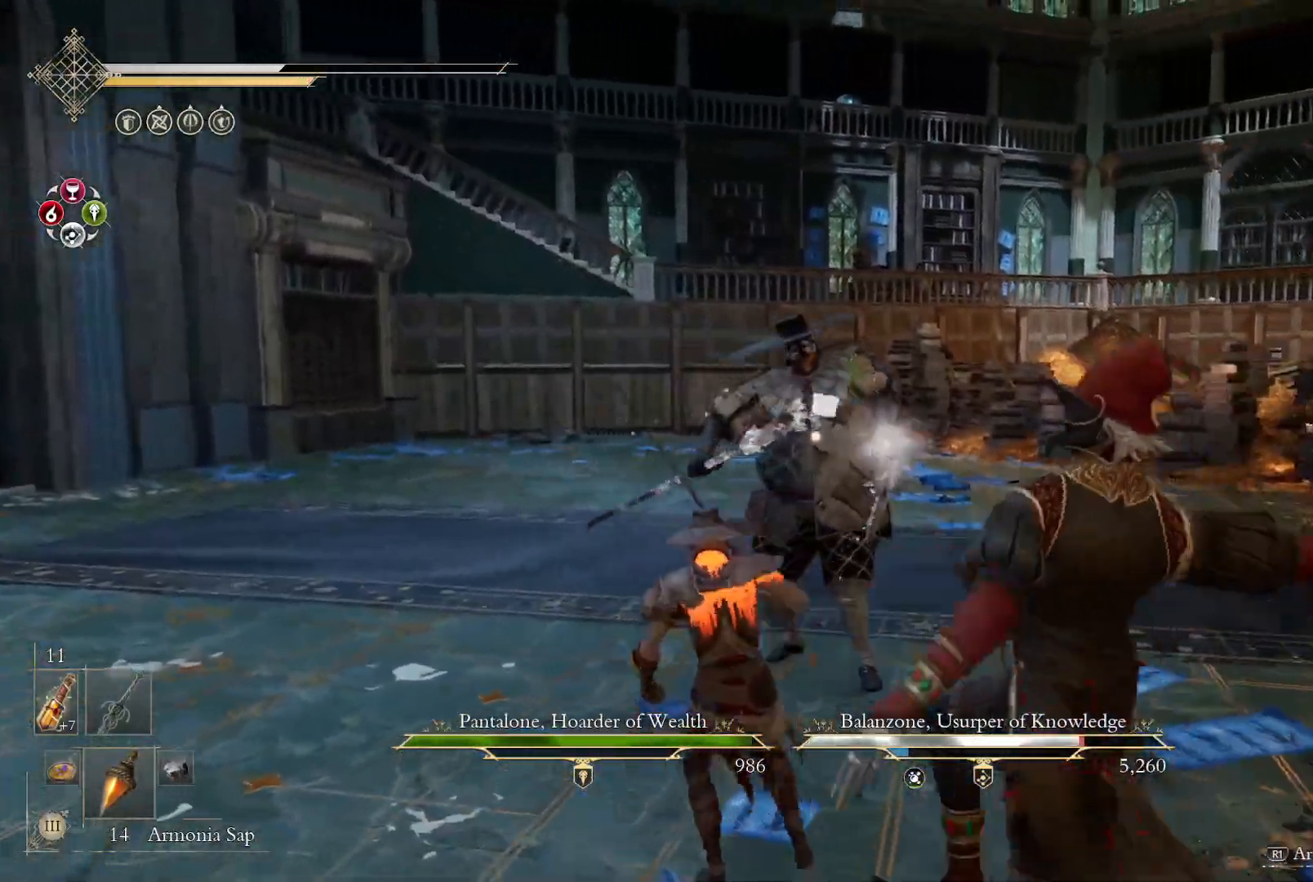
Gameplay with a controller (PlayStation layout); each line is a JSON object with the inputs held at the frame after it. "events" lists button and stick changes between this image and that frame as [ms after this image, input, new state], when the widget could be followed in between. Not read: L1 TOUCHPAD.
{"buttons": [], "left_stick": "up-left", "right_stick": "center", "events": [[50, "CIRCLE", "down"], [117, "CIRCLE", "up"], [217, "CIRCLE", "down"], [283, "CIRCLE", "up"], [400, "CIRCLE", "down"], [450, "CIRCLE", "up"]]}
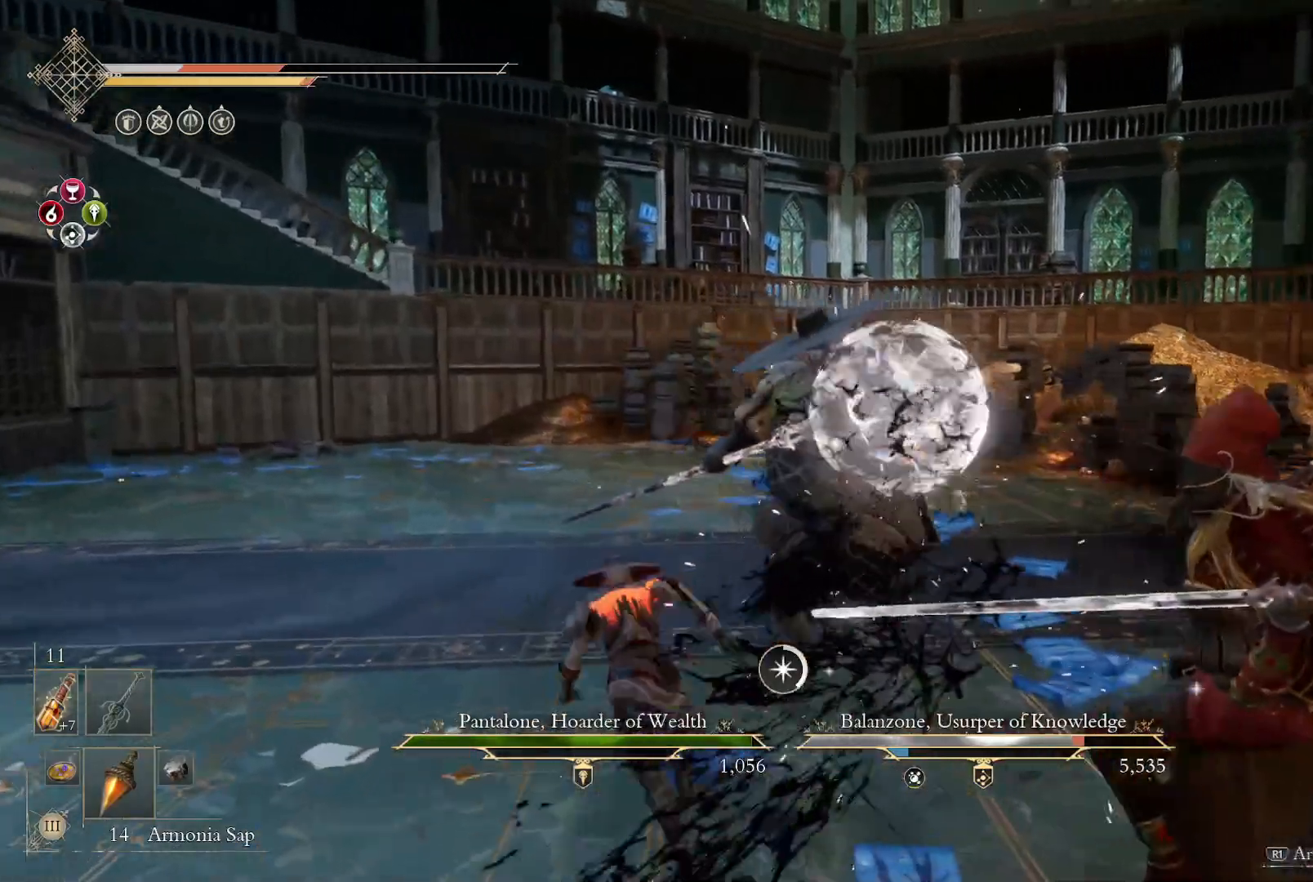
{"buttons": [], "left_stick": "down-left", "right_stick": "center", "events": [[33, "CIRCLE", "down"], [117, "CIRCLE", "up"], [200, "CIRCLE", "down"], [233, "left_stick", "left"], [283, "CIRCLE", "up"], [350, "CIRCLE", "down"], [367, "left_stick", "down-left"], [450, "CIRCLE", "up"]]}
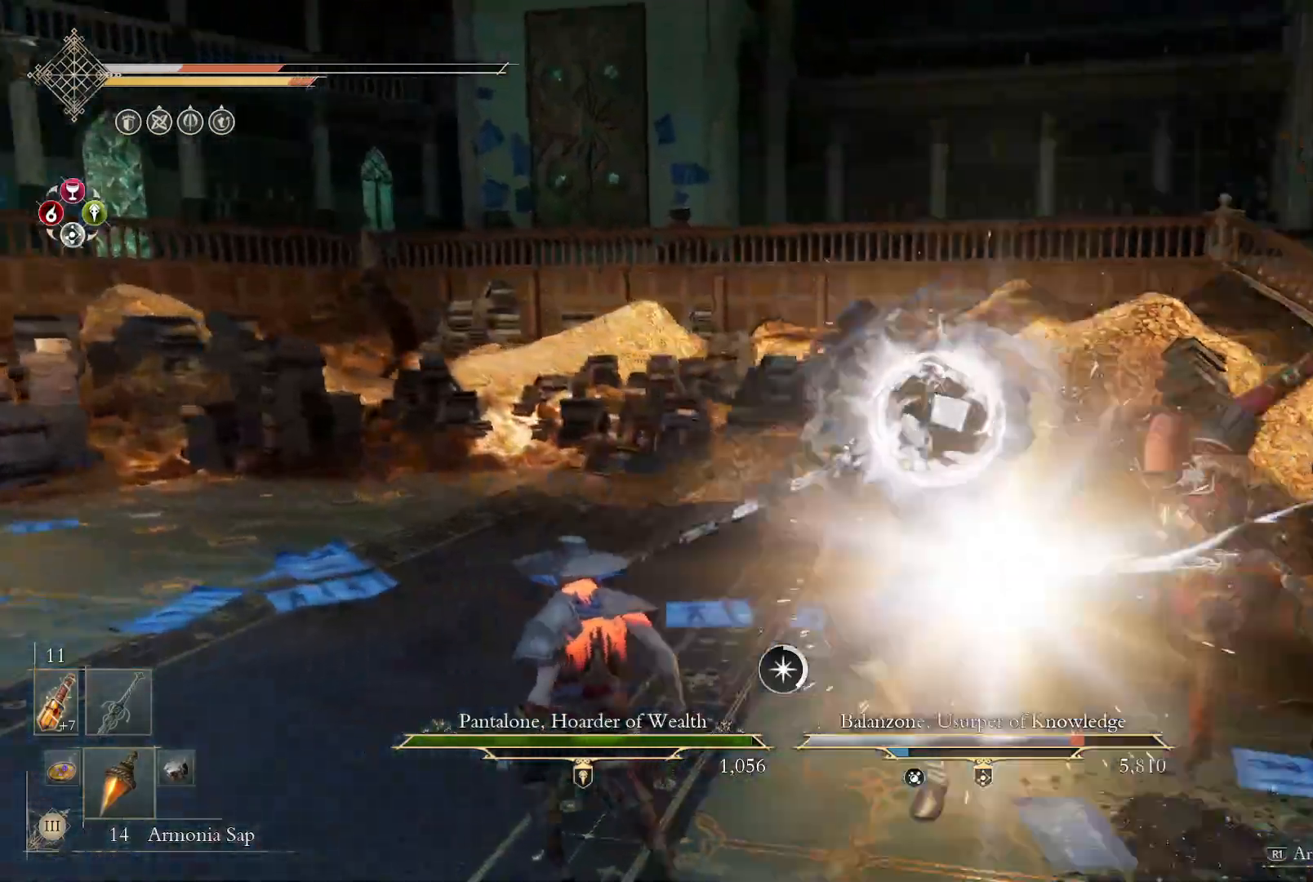
{"buttons": [], "left_stick": "down-right", "right_stick": "center", "events": [[33, "CIRCLE", "down"], [83, "CIRCLE", "up"], [233, "left_stick", "down"], [383, "TRIANGLE", "down"], [383, "left_stick", "down-right"], [467, "TRIANGLE", "up"]]}
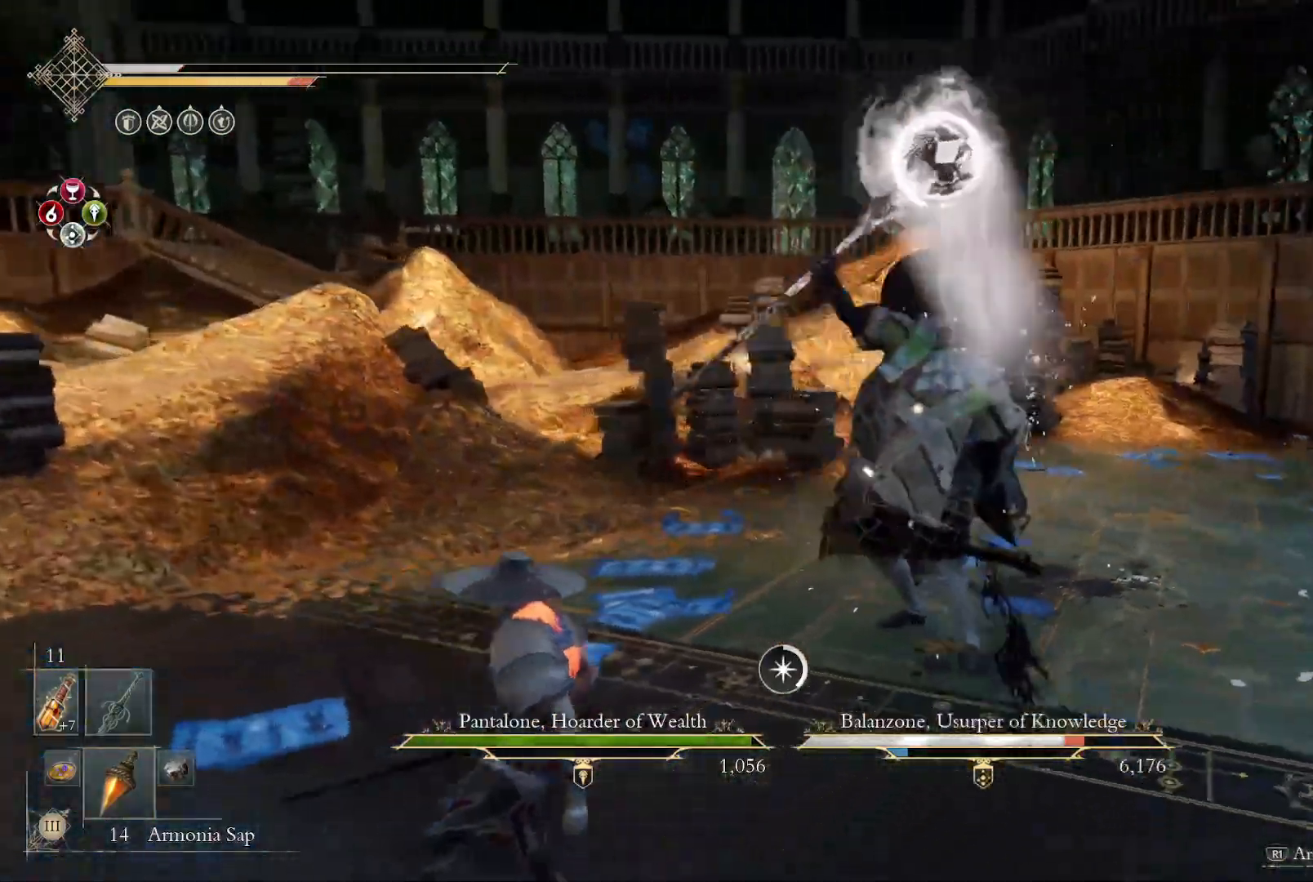
{"buttons": [], "left_stick": "down-right", "right_stick": "center", "events": [[100, "TRIANGLE", "down"], [183, "TRIANGLE", "up"]]}
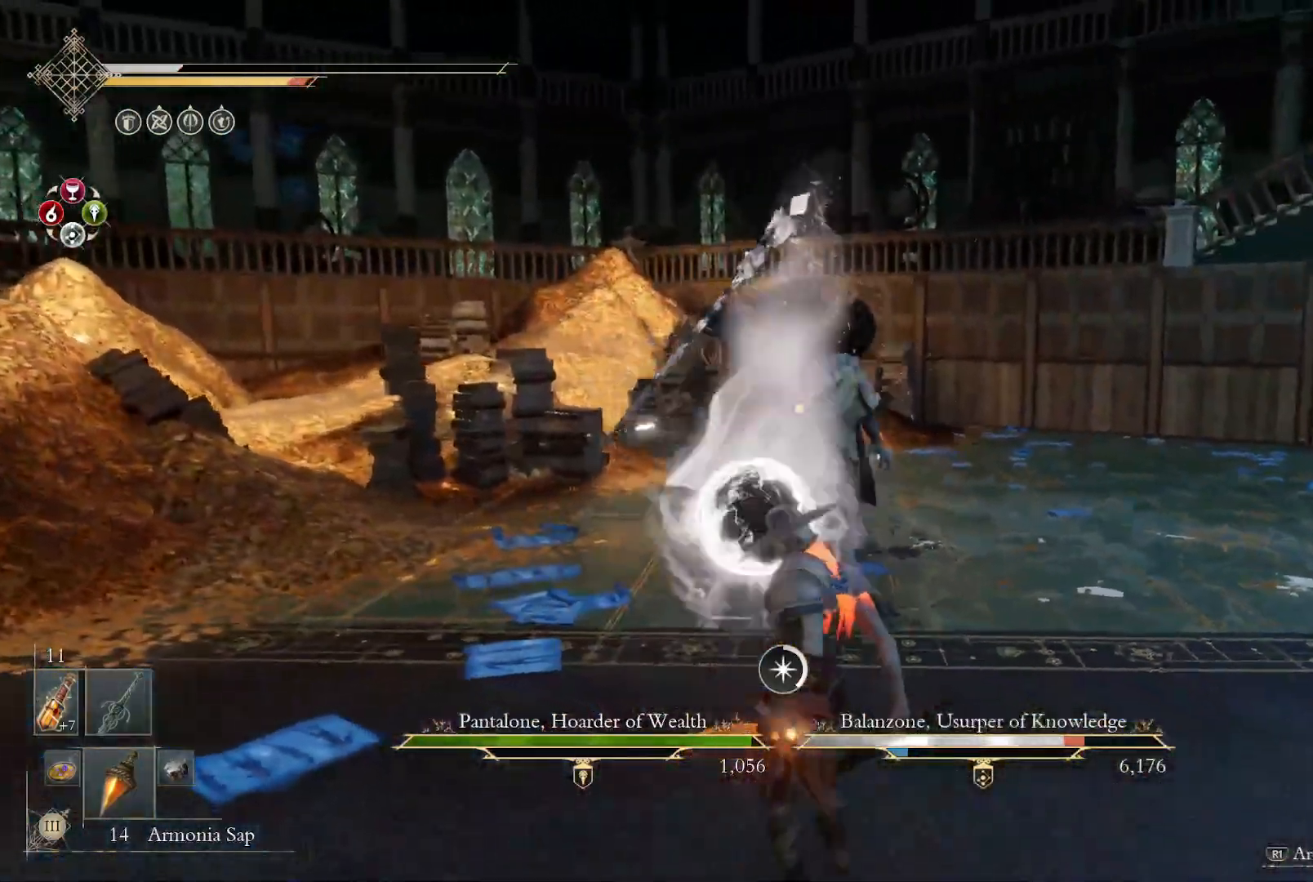
{"buttons": [], "left_stick": "down-right", "right_stick": "center", "events": [[417, "TRIANGLE", "down"], [500, "TRIANGLE", "up"]]}
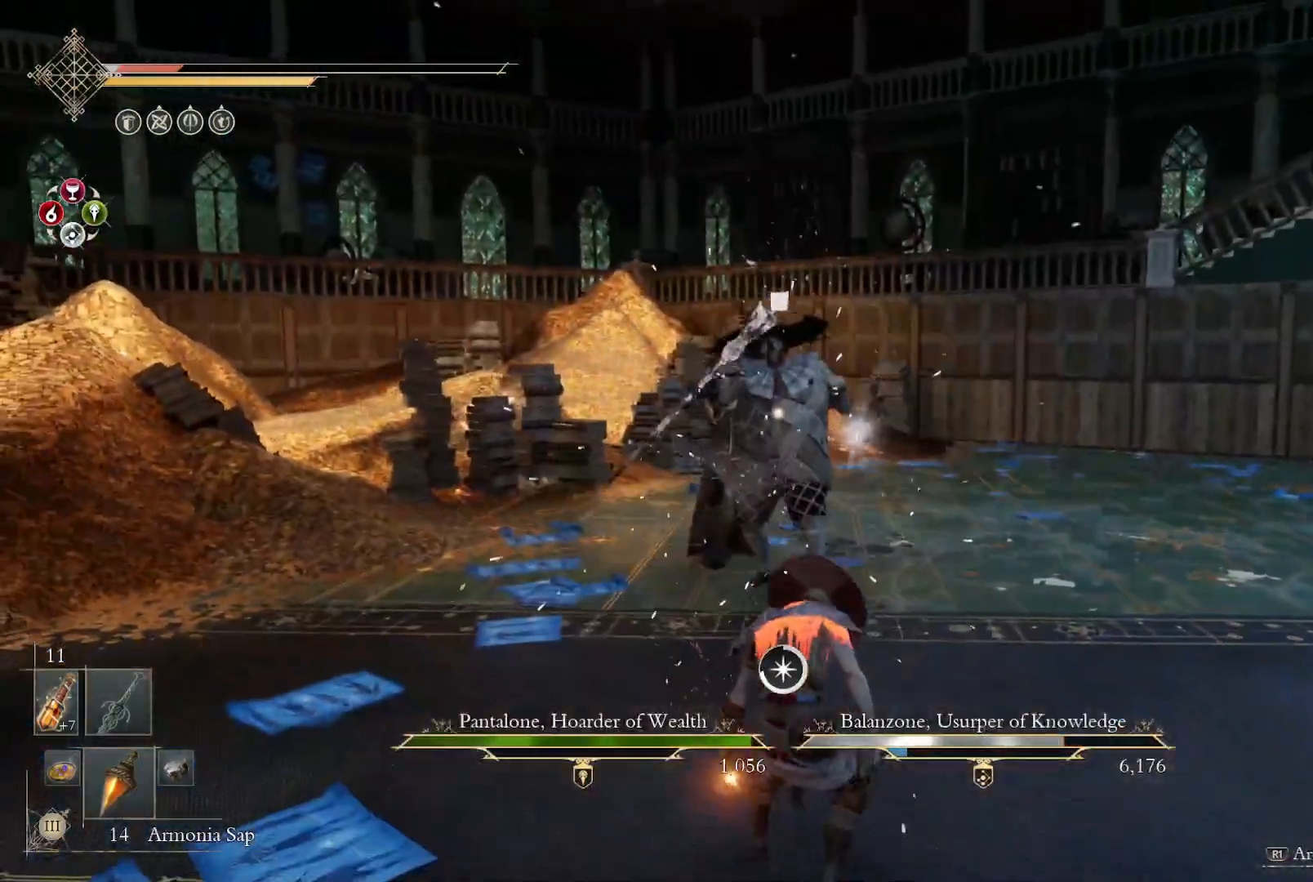
{"buttons": [], "left_stick": "down-right", "right_stick": "center", "events": [[267, "TRIANGLE", "down"], [350, "TRIANGLE", "up"]]}
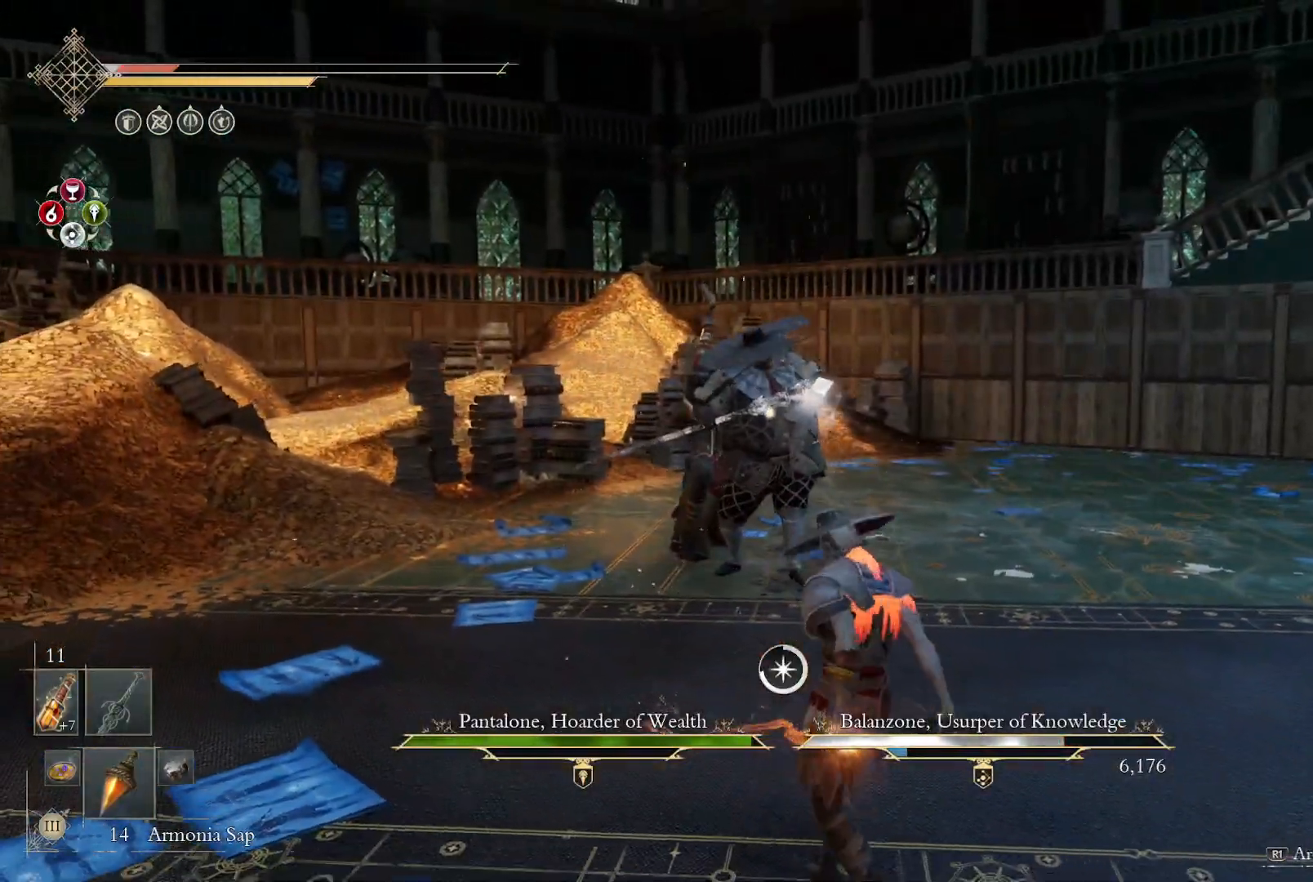
{"buttons": [], "left_stick": "right", "right_stick": "center", "events": [[417, "left_stick", "right"]]}
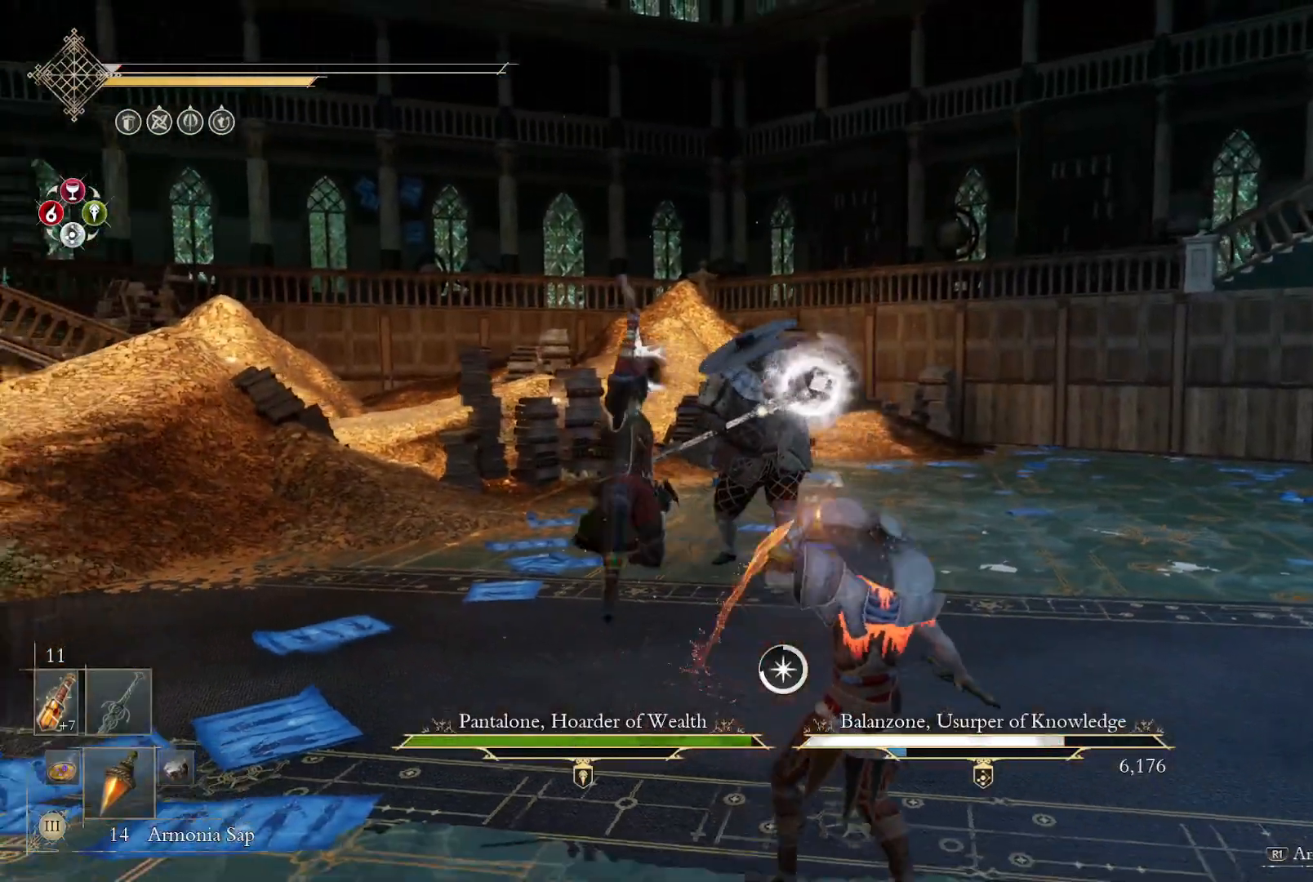
{"buttons": [], "left_stick": "right", "right_stick": "center", "events": []}
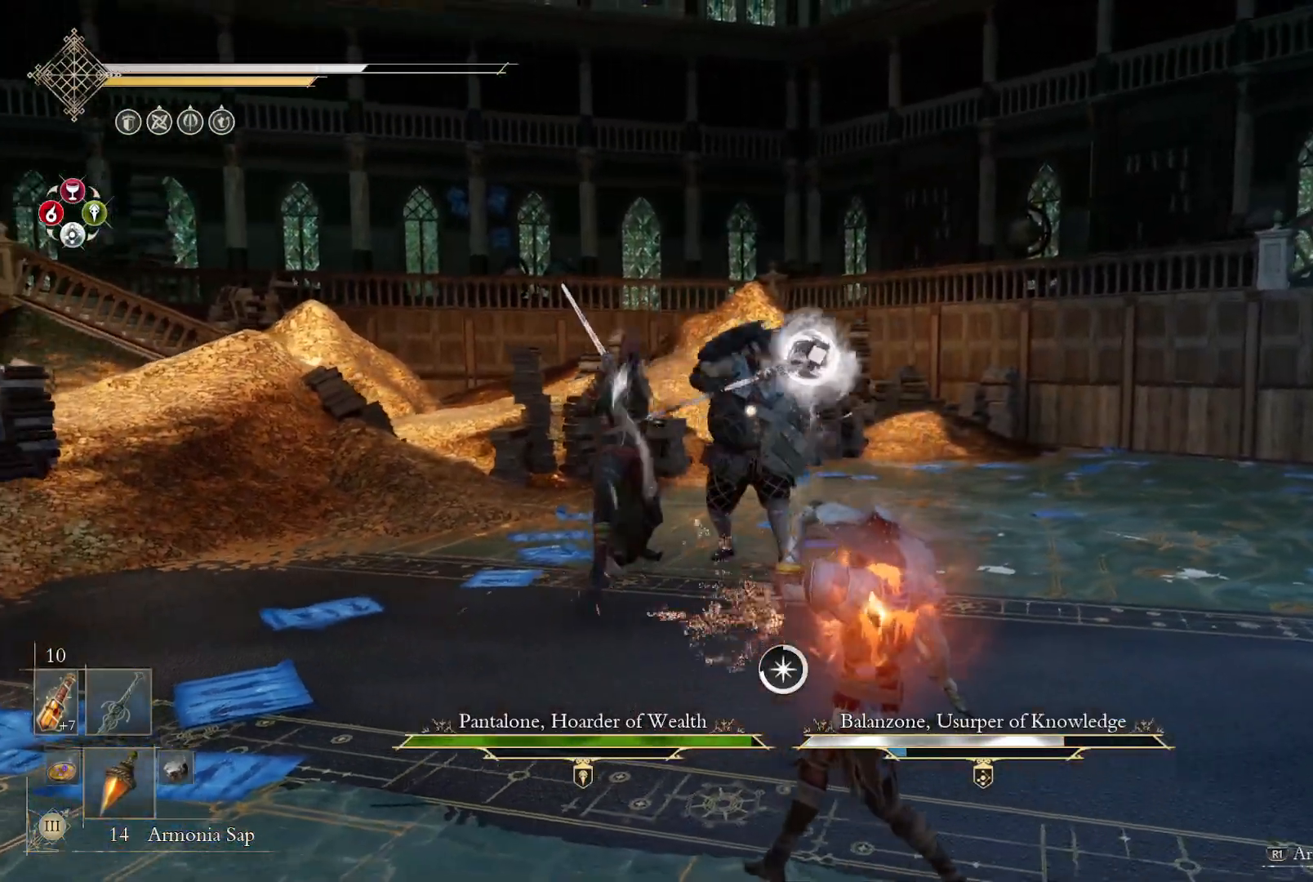
{"buttons": [], "left_stick": "right", "right_stick": "center", "events": [[117, "CIRCLE", "down"], [217, "CIRCLE", "up"], [300, "CIRCLE", "down"], [383, "CIRCLE", "up"]]}
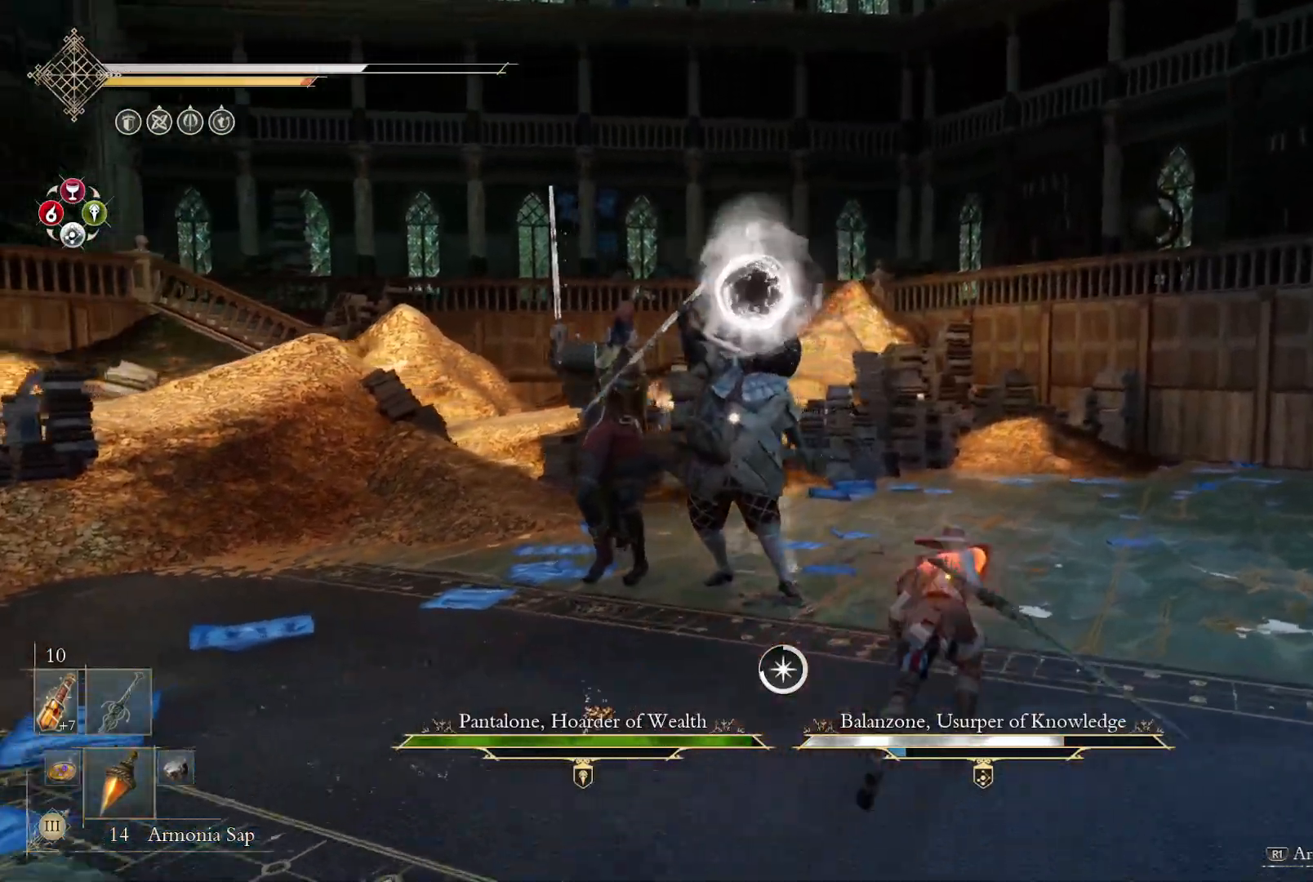
{"buttons": [], "left_stick": "down-right", "right_stick": "center", "events": [[50, "left_stick", "down-right"]]}
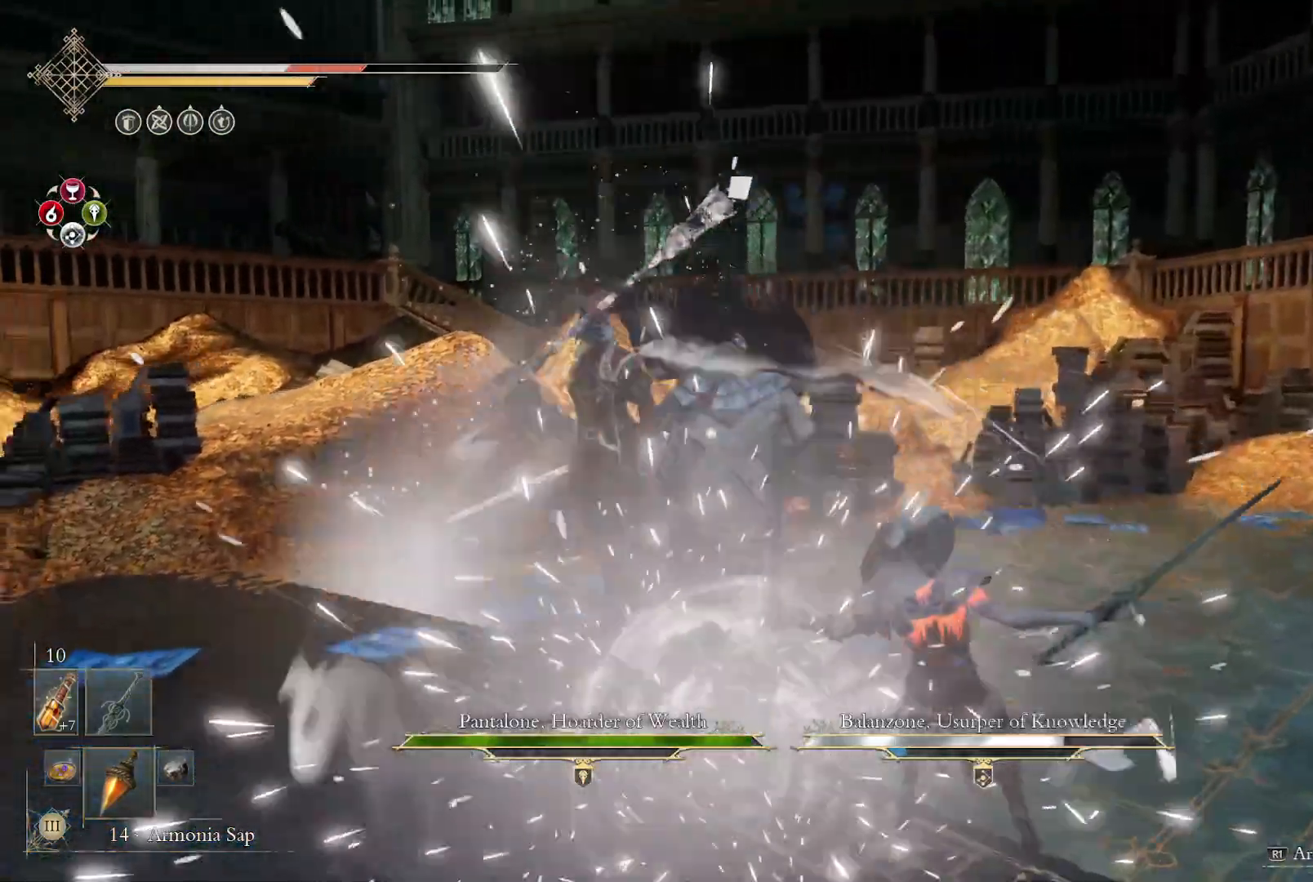
{"buttons": [], "left_stick": "center", "right_stick": "center", "events": [[100, "left_stick", "right"], [383, "left_stick", "center"]]}
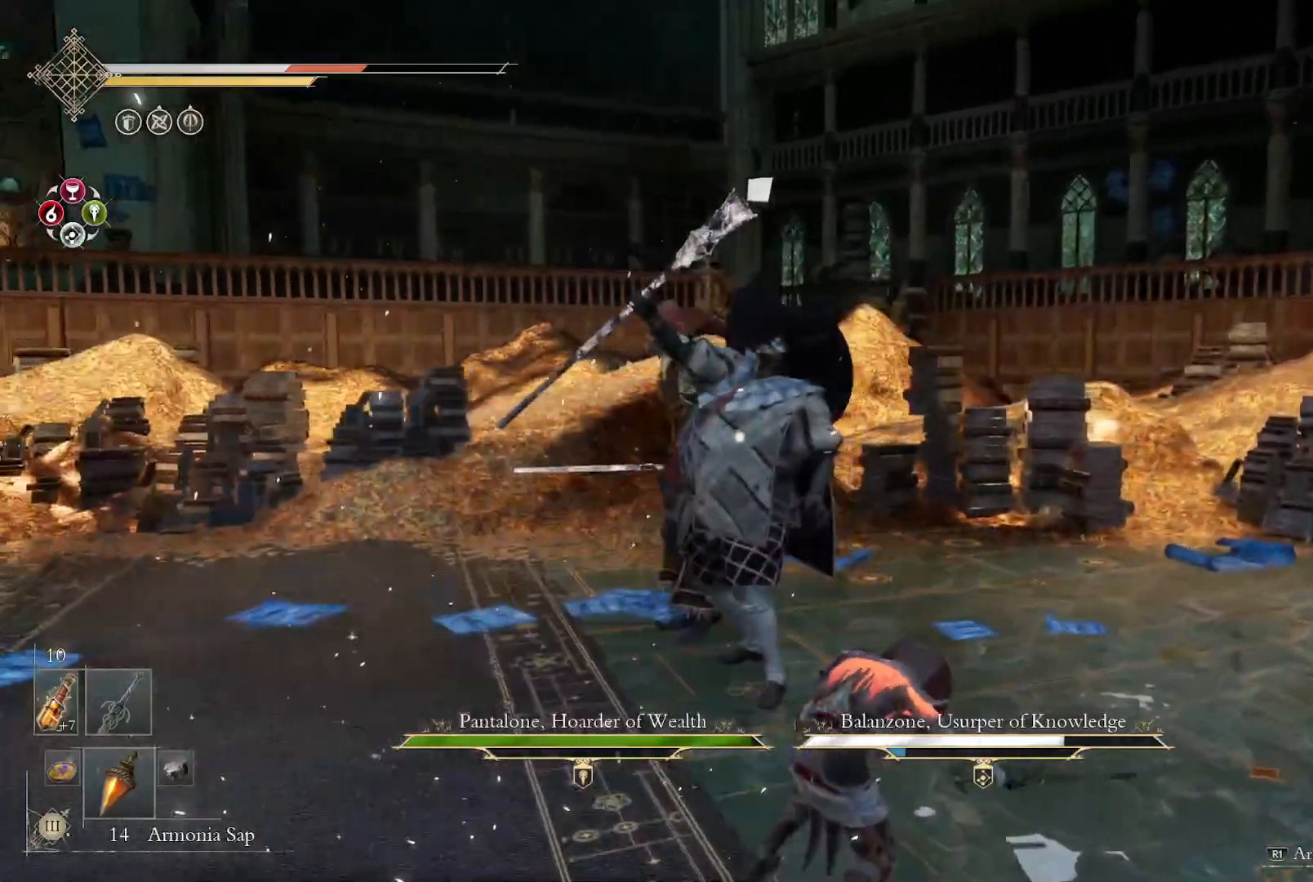
{"buttons": [], "left_stick": "up-right", "right_stick": "center", "events": [[33, "CROSS", "down"], [50, "CROSS", "up"], [500, "left_stick", "up-right"]]}
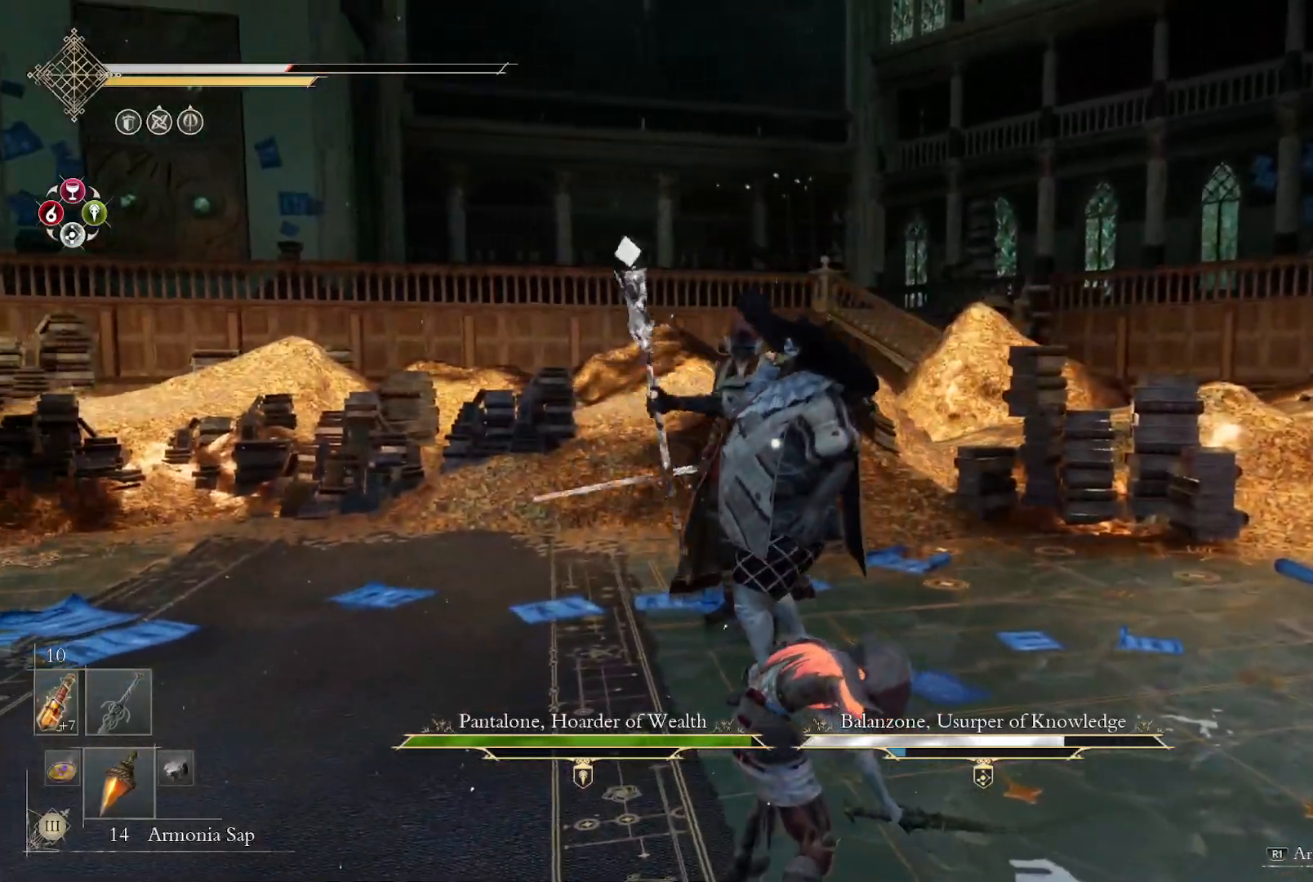
{"buttons": [], "left_stick": "right", "right_stick": "center", "events": [[183, "left_stick", "center"], [417, "left_stick", "right"]]}
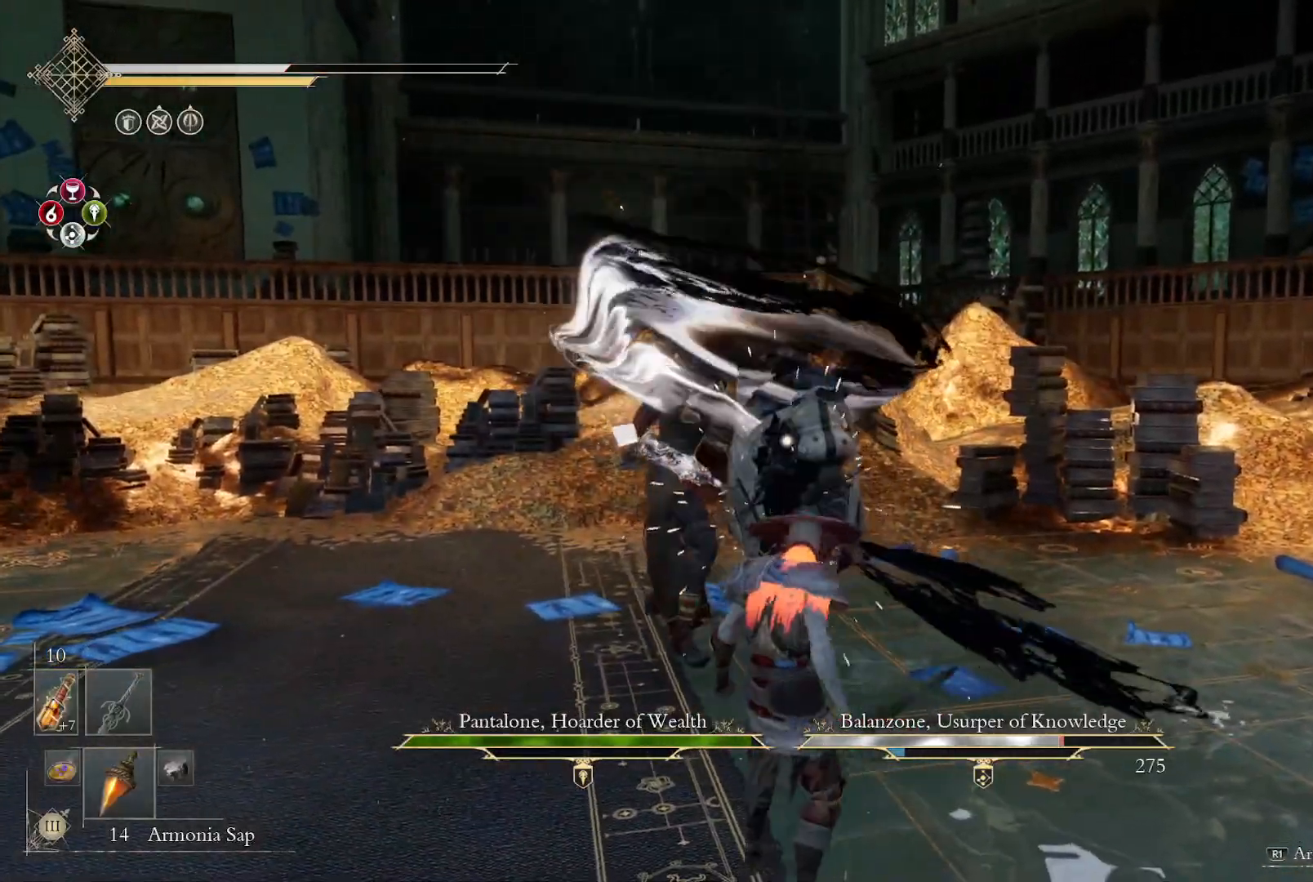
{"buttons": [], "left_stick": "down", "right_stick": "center", "events": [[117, "left_stick", "up-right"], [383, "left_stick", "down-right"], [433, "left_stick", "down"]]}
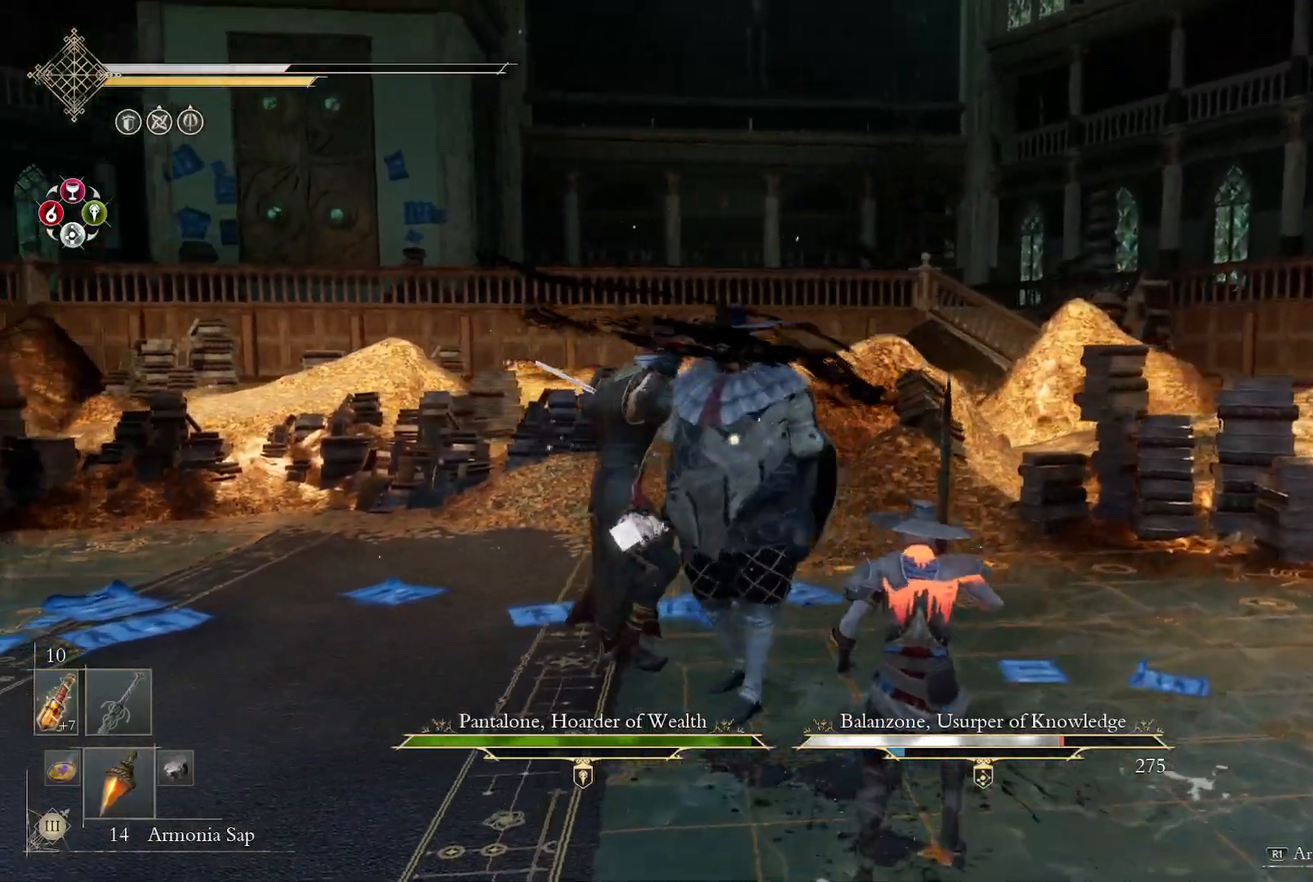
{"buttons": [], "left_stick": "down-right", "right_stick": "center", "events": [[200, "left_stick", "down-right"]]}
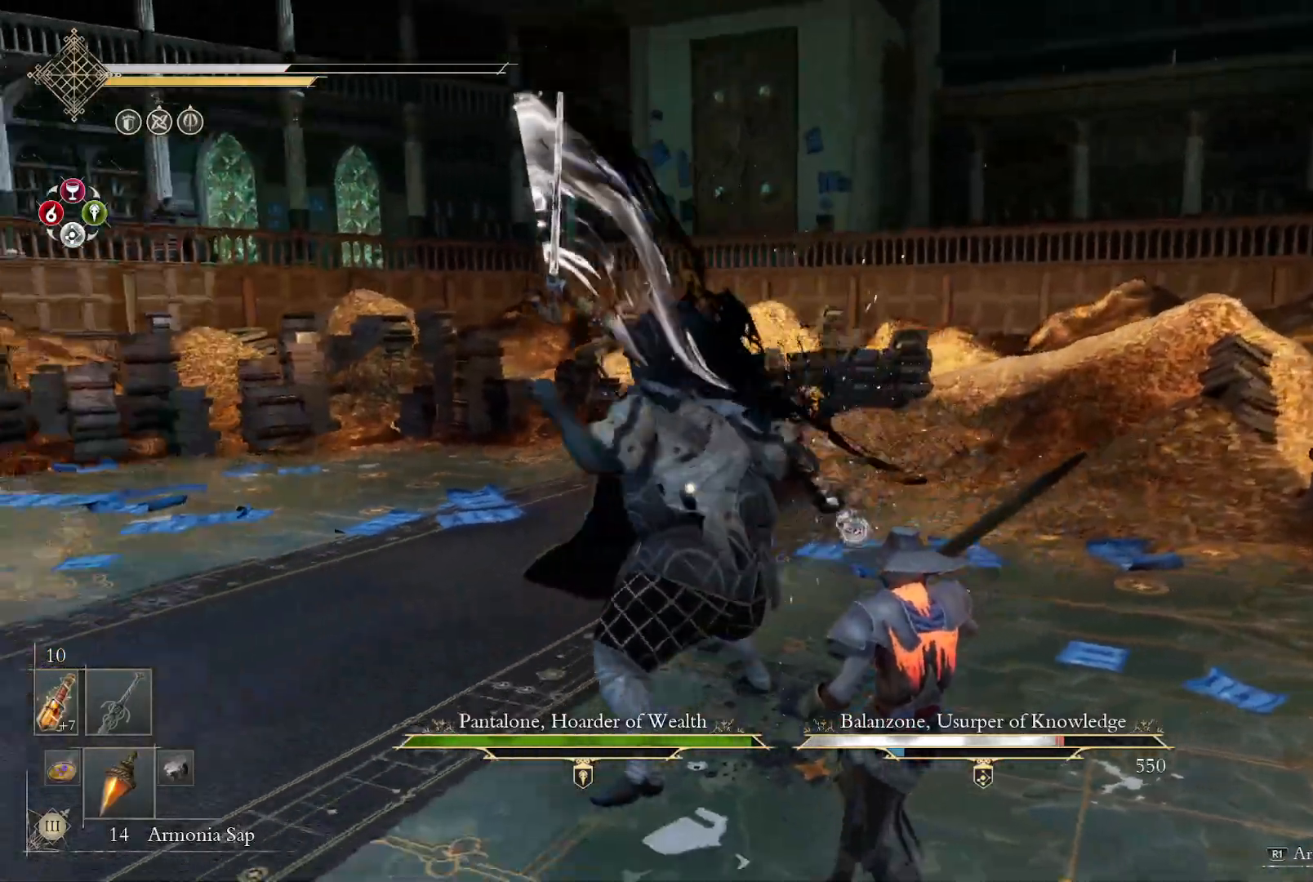
{"buttons": [], "left_stick": "up-left", "right_stick": "center", "events": [[183, "left_stick", "down-left"], [450, "left_stick", "up-left"]]}
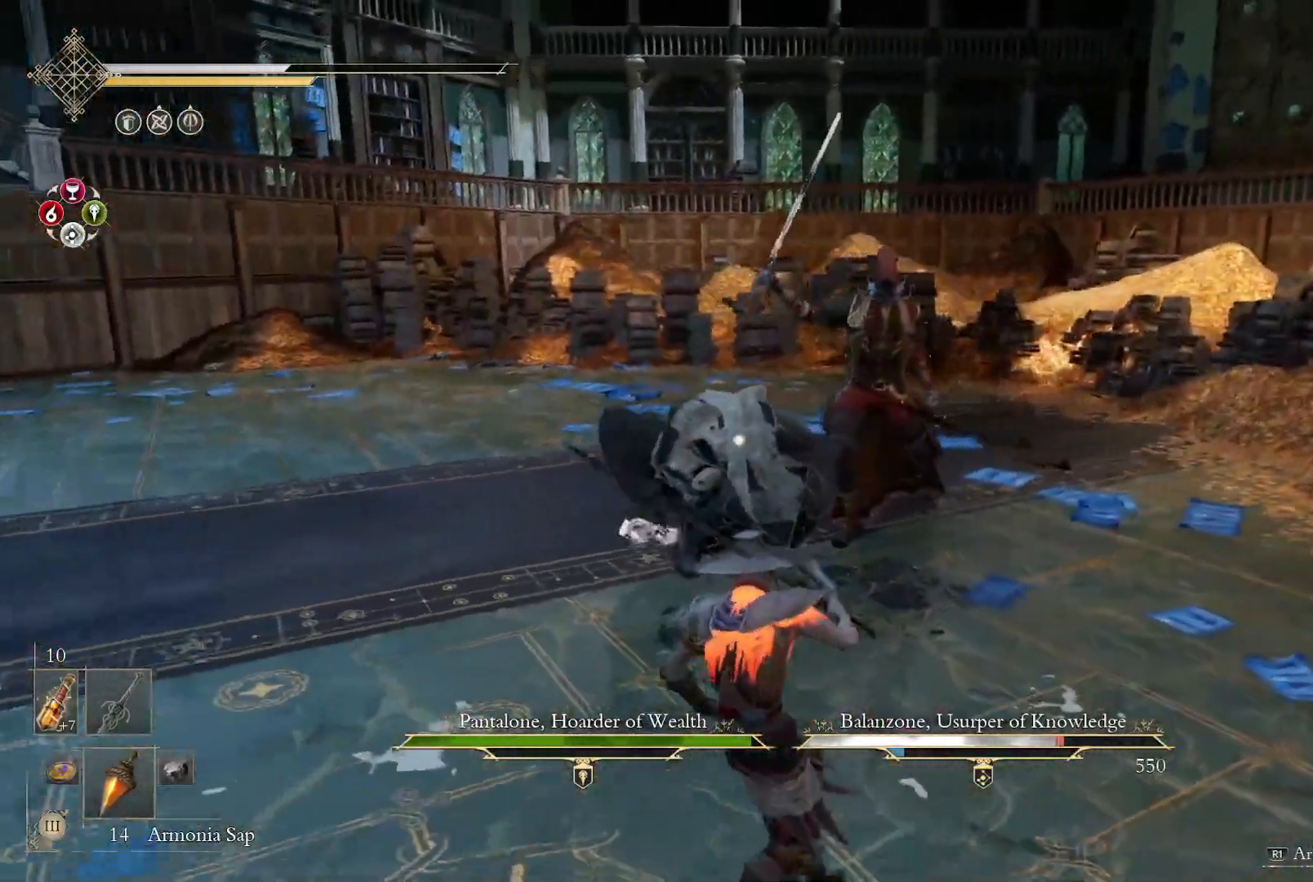
{"buttons": [], "left_stick": "up-left", "right_stick": "center", "events": [[17, "R1", "down"], [67, "R2", "down"], [150, "R1", "up"], [150, "R2", "up"]]}
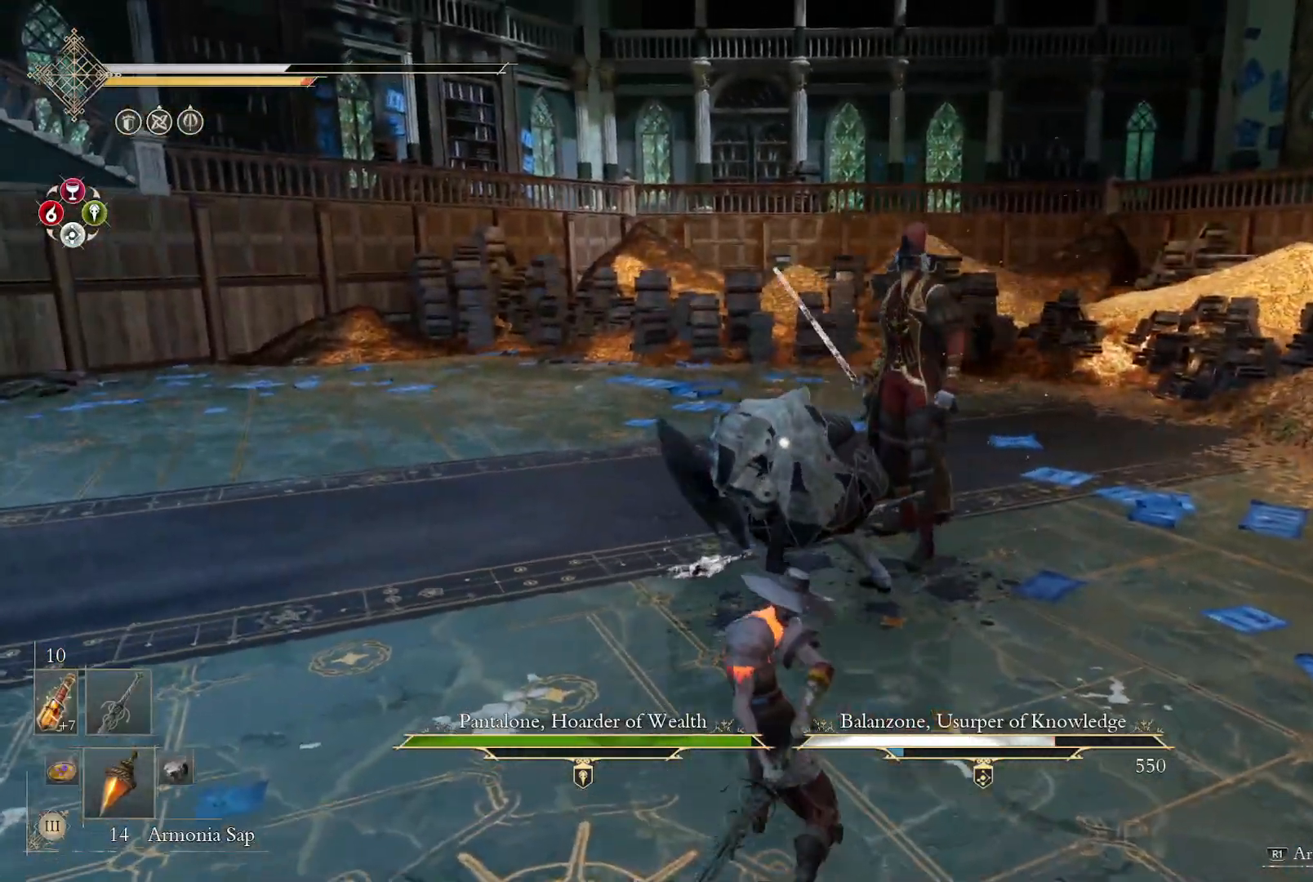
{"buttons": [], "left_stick": "down-left", "right_stick": "center", "events": [[383, "left_stick", "down-left"]]}
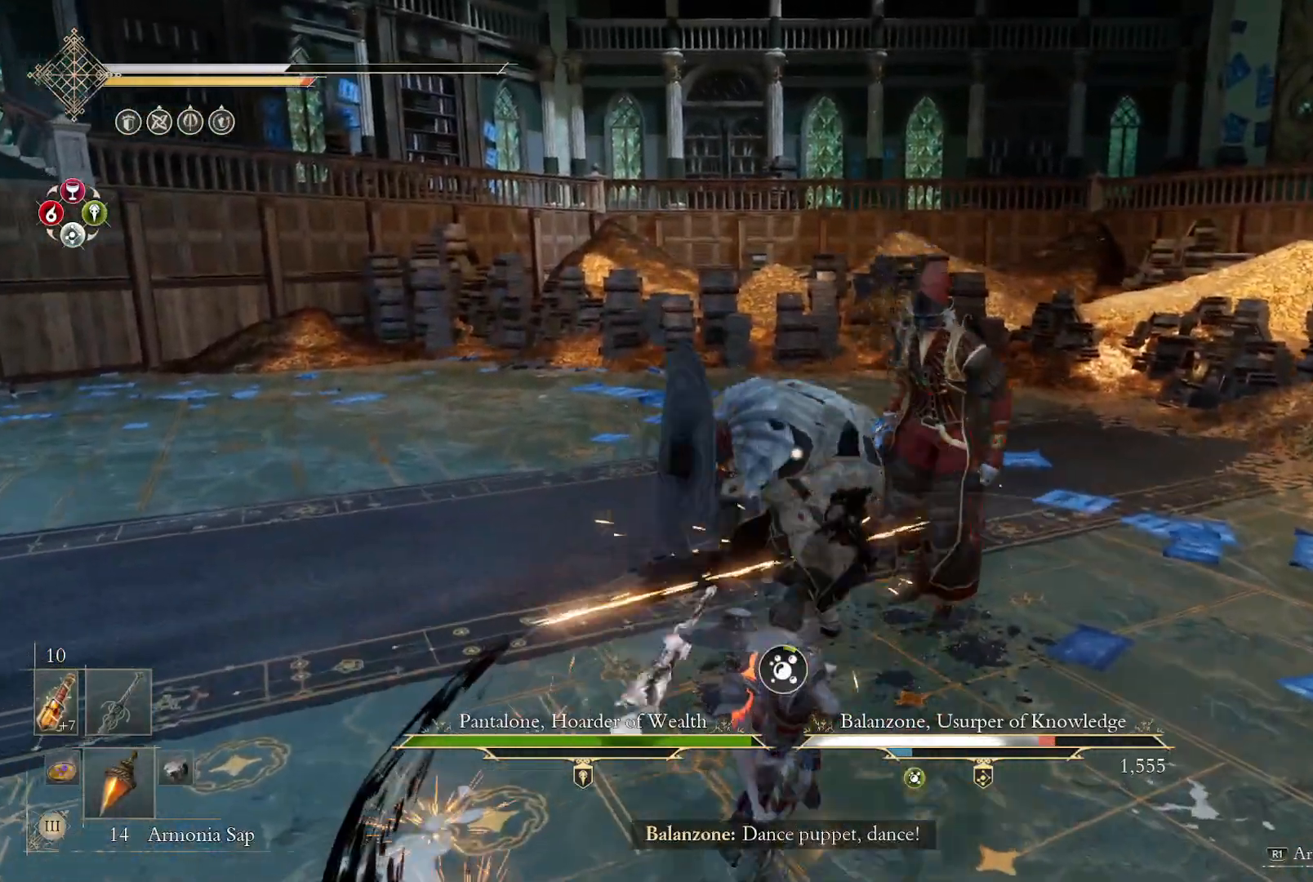
{"buttons": [], "left_stick": "left", "right_stick": "center", "events": [[217, "CIRCLE", "down"], [300, "CIRCLE", "up"], [400, "left_stick", "left"]]}
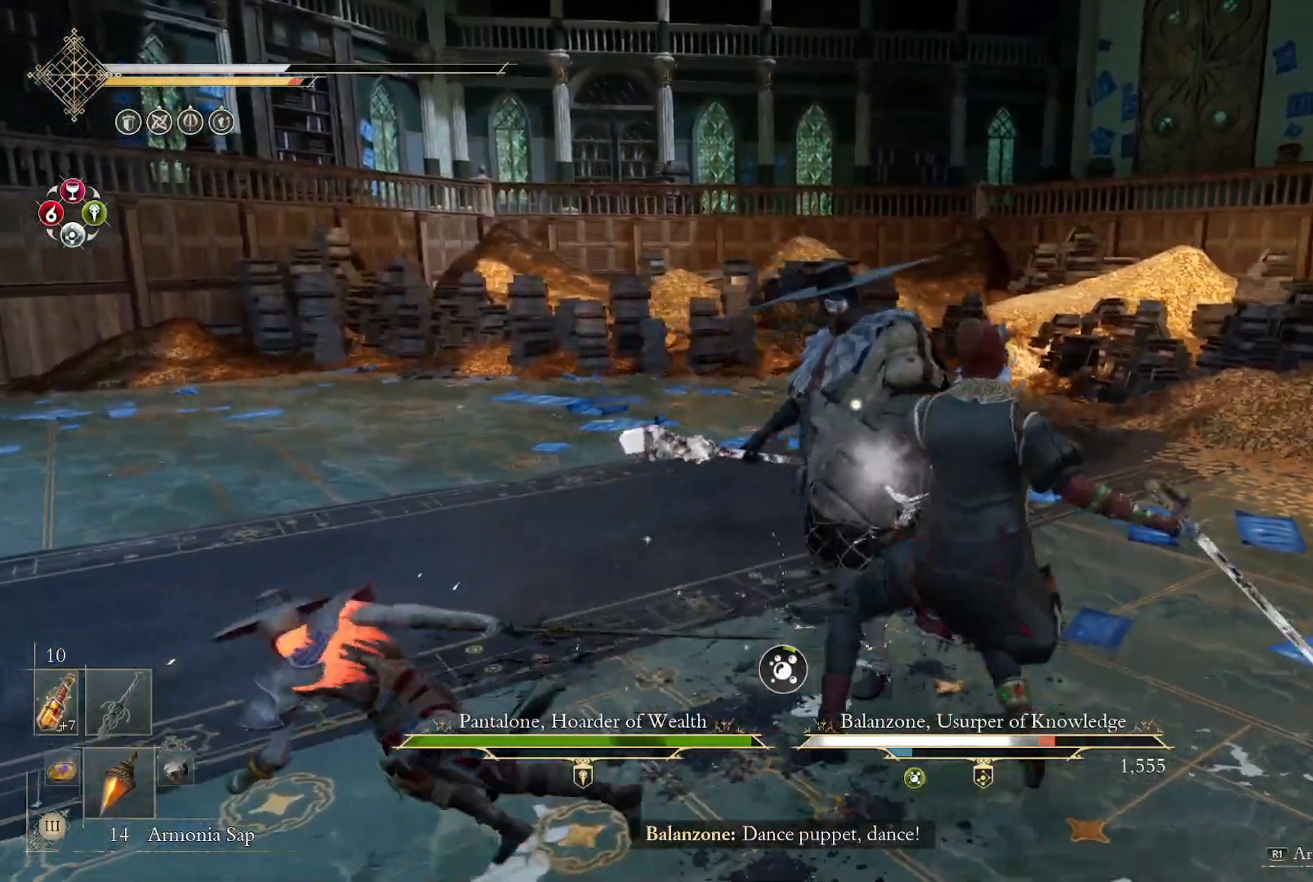
{"buttons": [], "left_stick": "up-left", "right_stick": "center", "events": [[83, "left_stick", "up-left"], [150, "L2", "down"], [250, "L2", "up"], [400, "L2", "down"], [450, "L2", "up"]]}
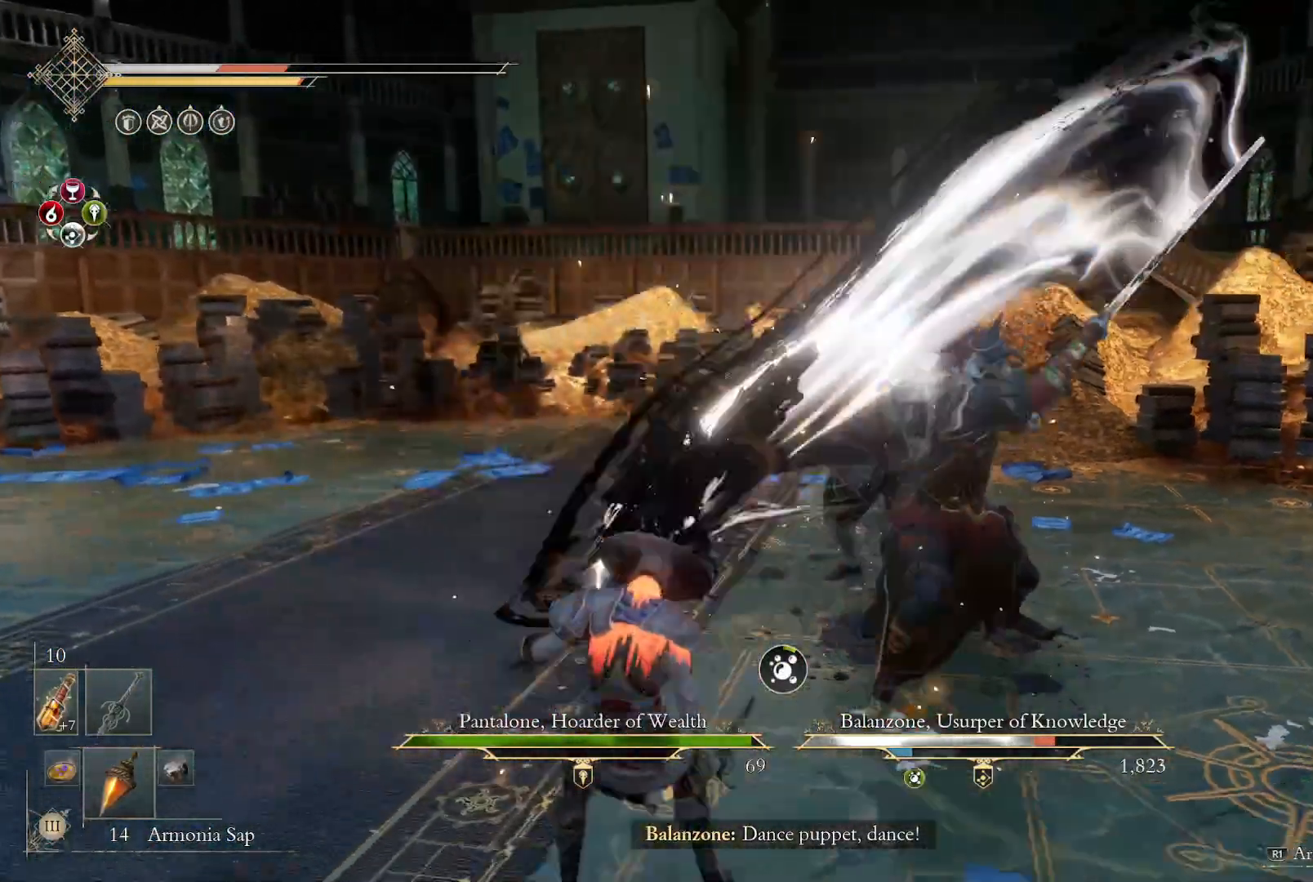
{"buttons": ["L2"], "left_stick": "up-left", "right_stick": "center", "events": [[467, "L2", "down"]]}
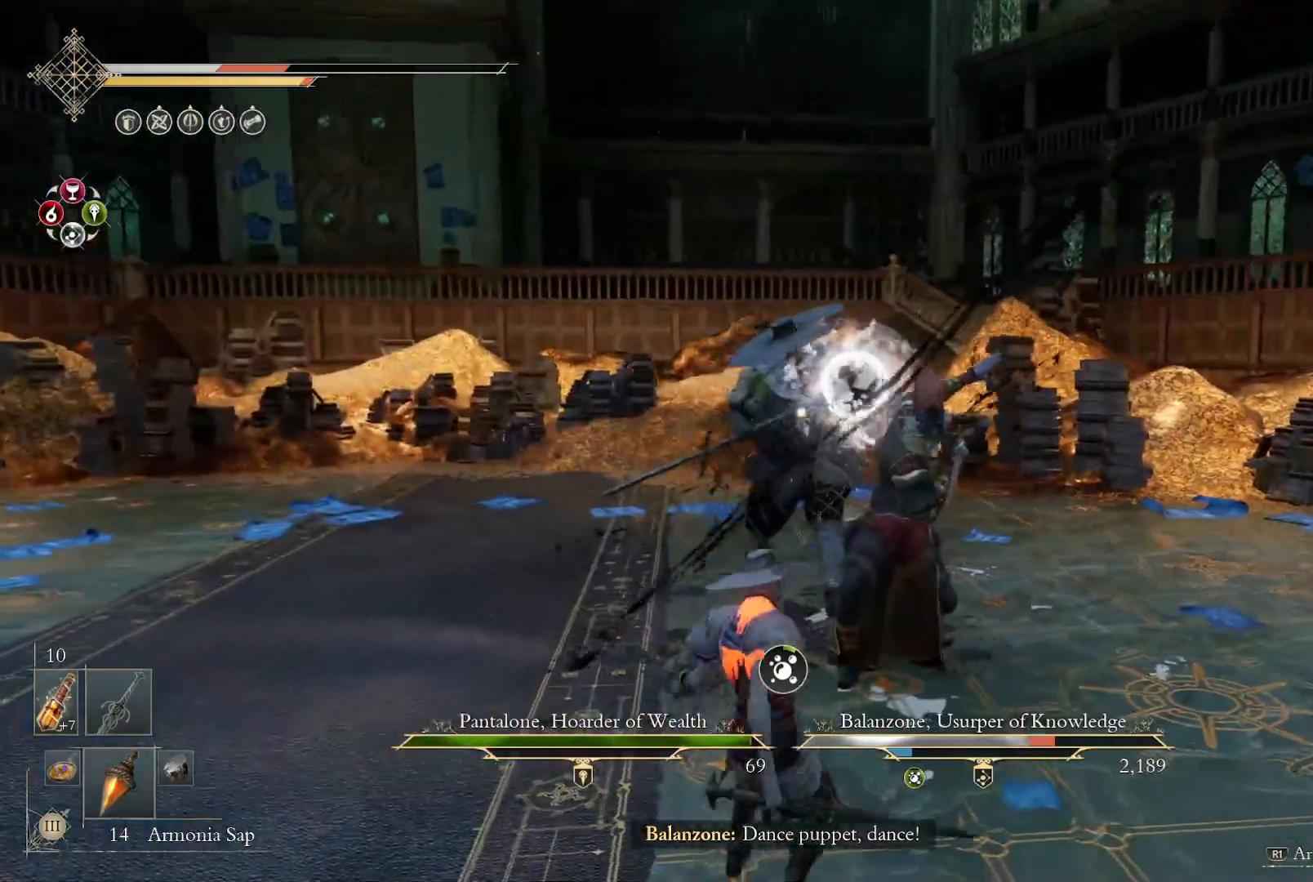
{"buttons": [], "left_stick": "up-left", "right_stick": "center", "events": [[83, "L2", "up"]]}
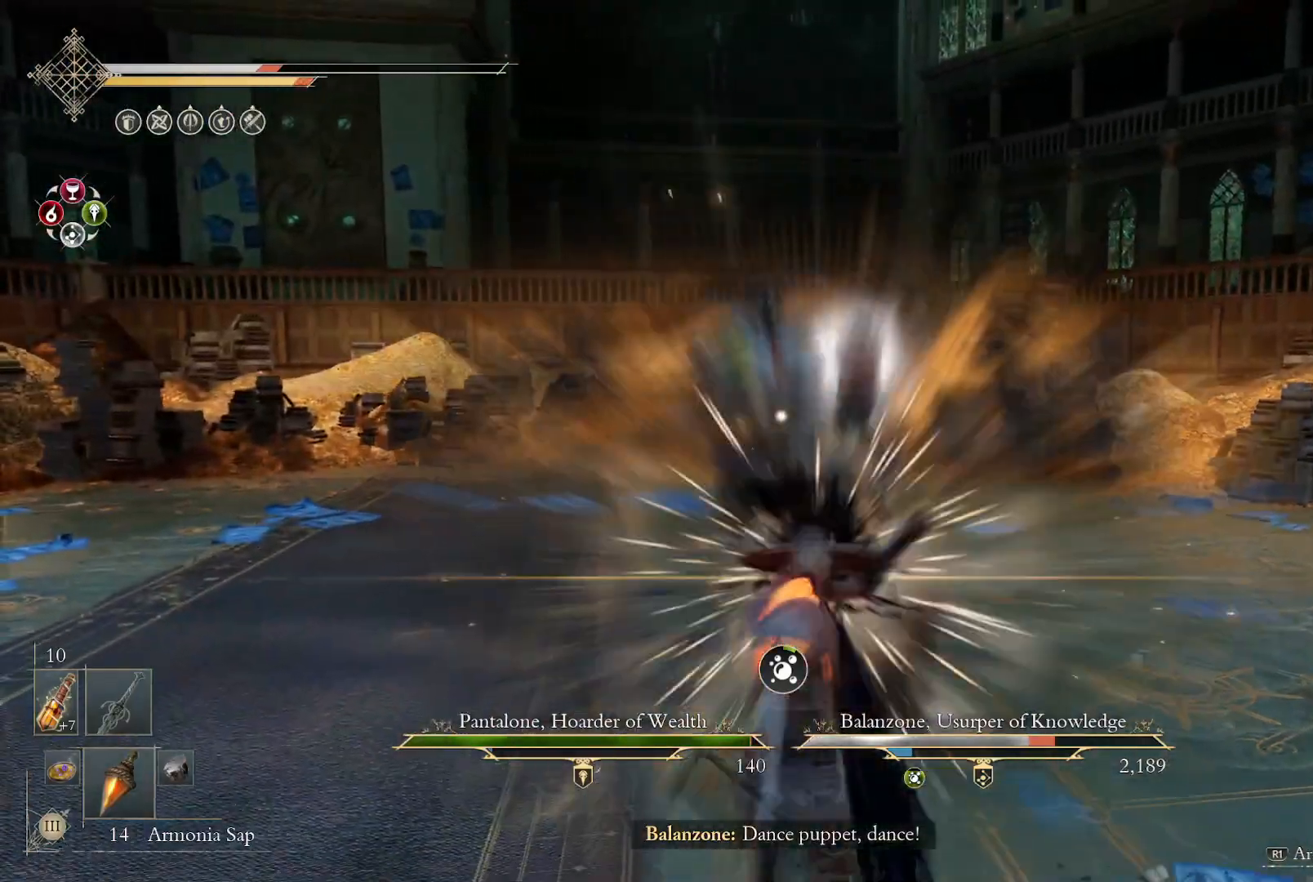
{"buttons": ["CIRCLE"], "left_stick": "up-left", "right_stick": "center", "events": [[233, "CIRCLE", "down"], [333, "CIRCLE", "up"], [417, "CIRCLE", "down"]]}
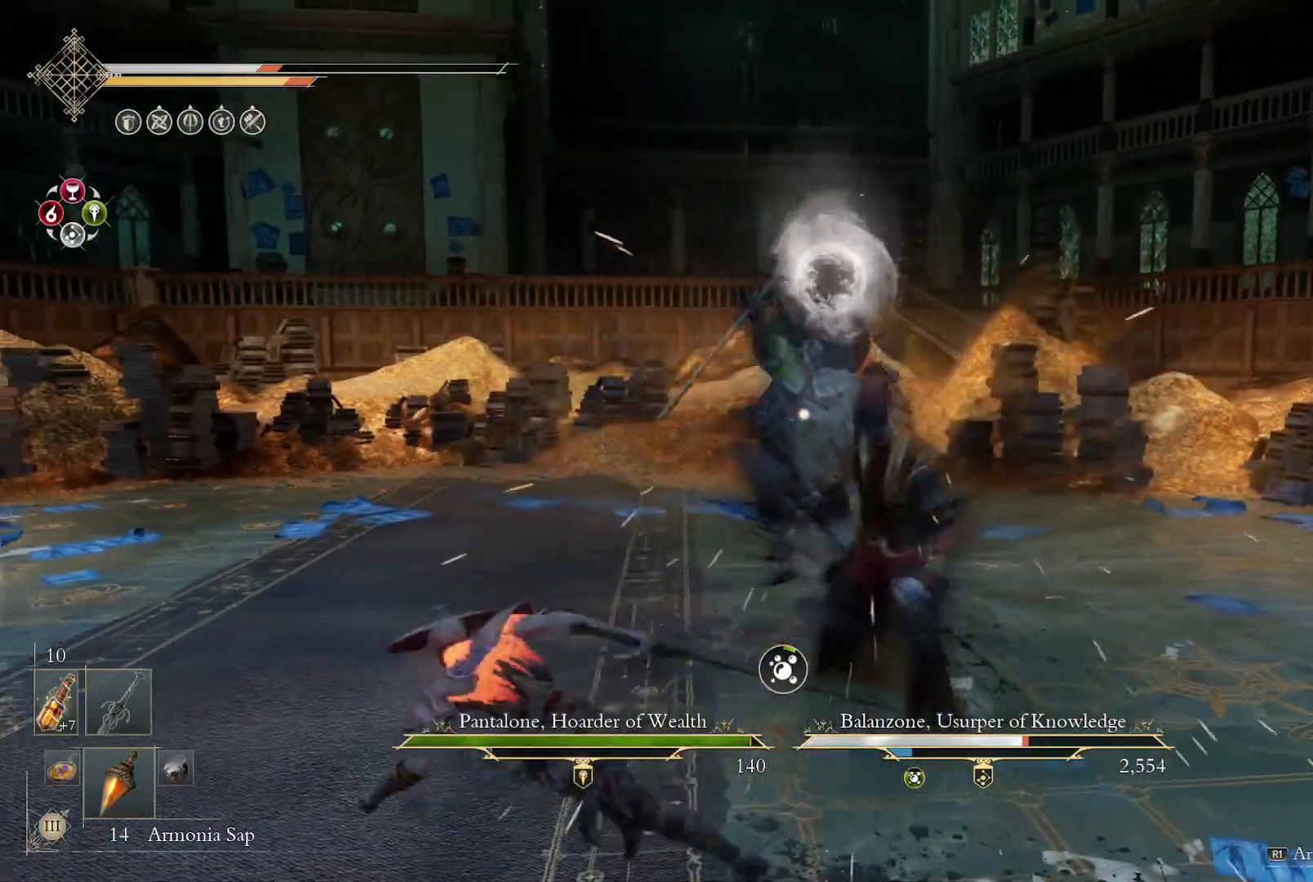
{"buttons": ["CIRCLE"], "left_stick": "up-left", "right_stick": "center", "events": [[17, "CIRCLE", "up"], [450, "CIRCLE", "down"]]}
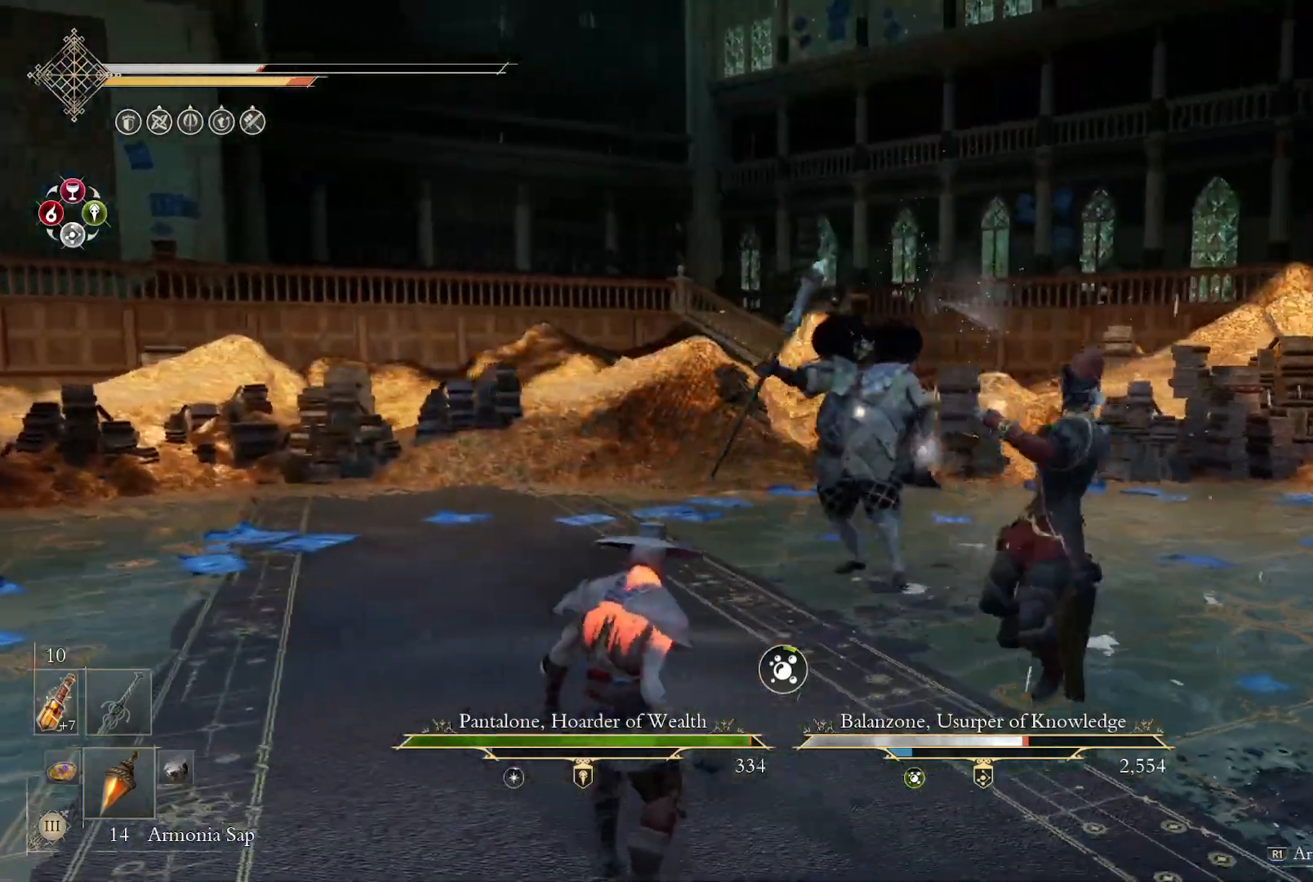
{"buttons": ["CIRCLE"], "left_stick": "up-left", "right_stick": "center", "events": [[67, "CIRCLE", "up"], [150, "CIRCLE", "down"], [233, "CIRCLE", "up"], [317, "CIRCLE", "down"], [383, "CIRCLE", "up"], [483, "CIRCLE", "down"]]}
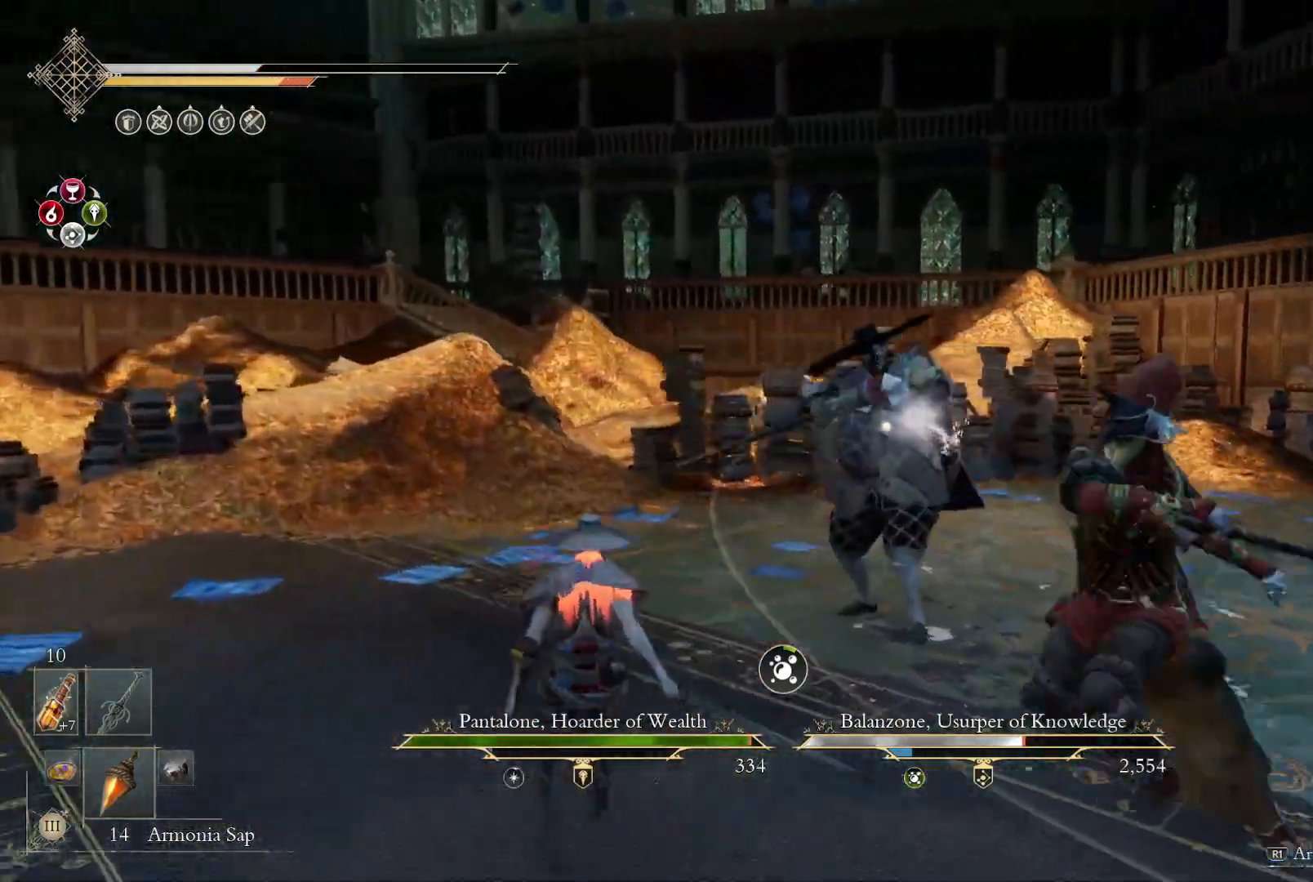
{"buttons": ["CIRCLE"], "left_stick": "left", "right_stick": "center", "events": [[50, "CIRCLE", "up"], [117, "left_stick", "left"], [150, "CIRCLE", "down"], [200, "CIRCLE", "up"], [333, "CIRCLE", "down"], [400, "CIRCLE", "up"], [483, "CIRCLE", "down"]]}
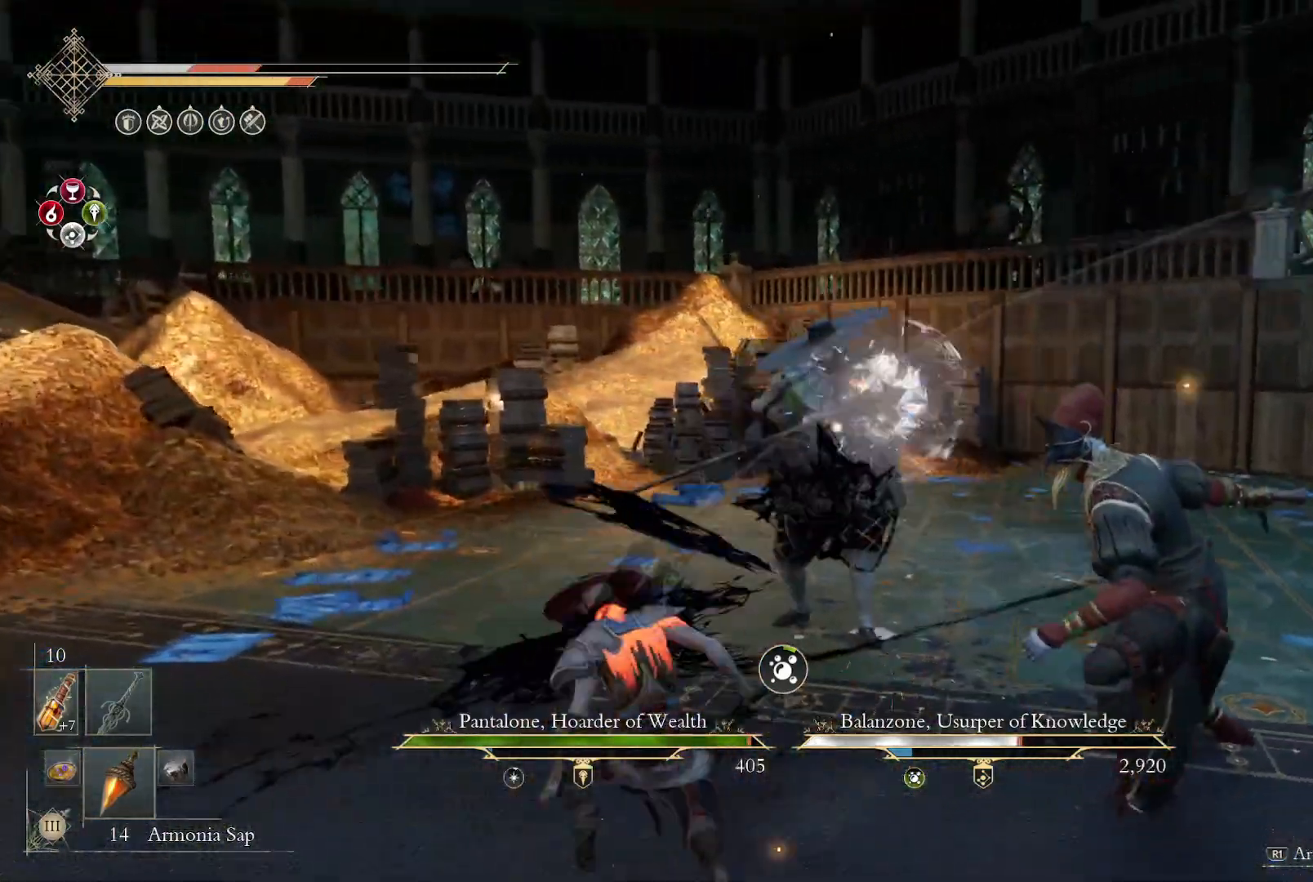
{"buttons": ["L2"], "left_stick": "left", "right_stick": "center", "events": [[83, "CIRCLE", "up"], [167, "CIRCLE", "down"], [383, "CIRCLE", "up"], [417, "L2", "down"]]}
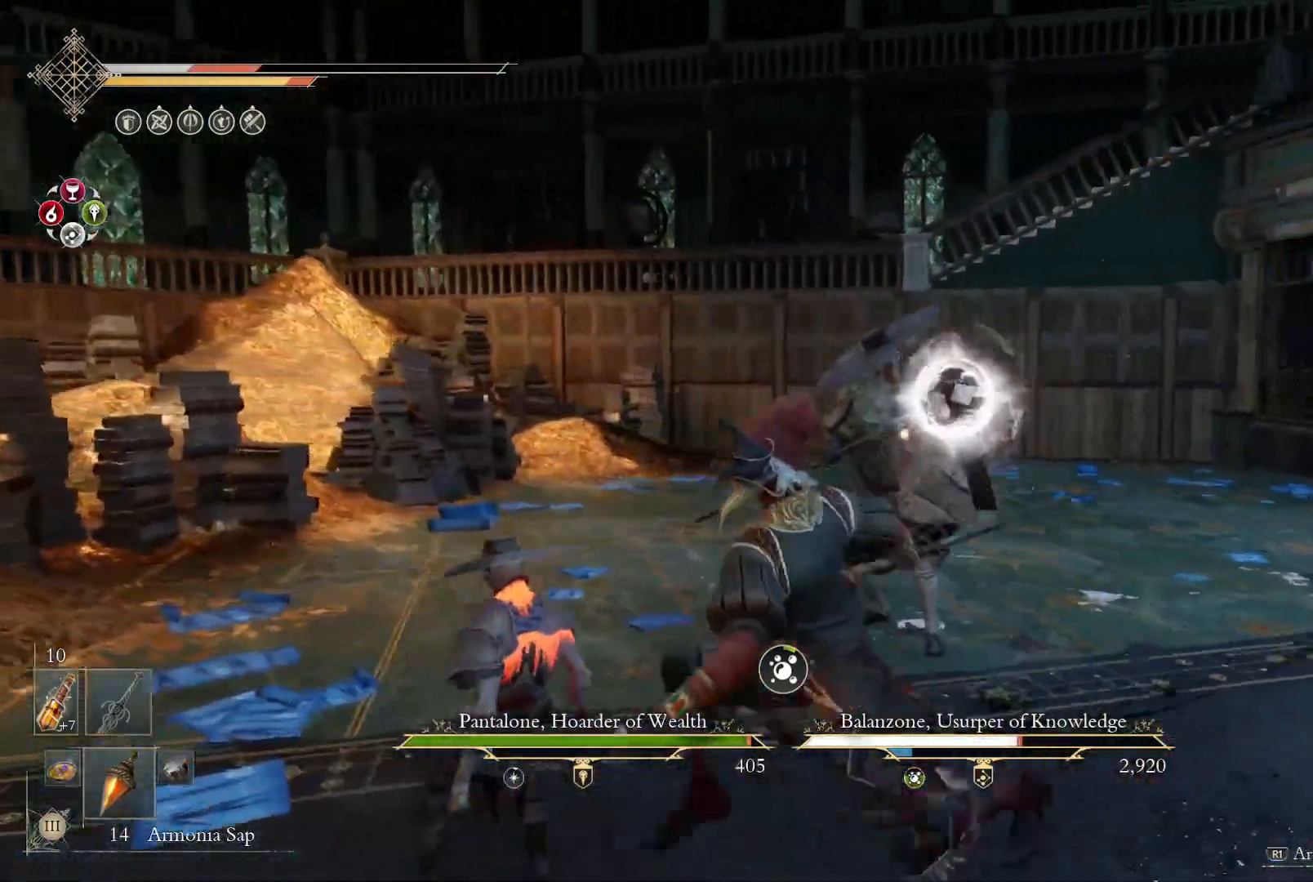
{"buttons": [], "left_stick": "left", "right_stick": "center", "events": [[50, "L2", "up"], [183, "L2", "down"], [317, "L2", "up"]]}
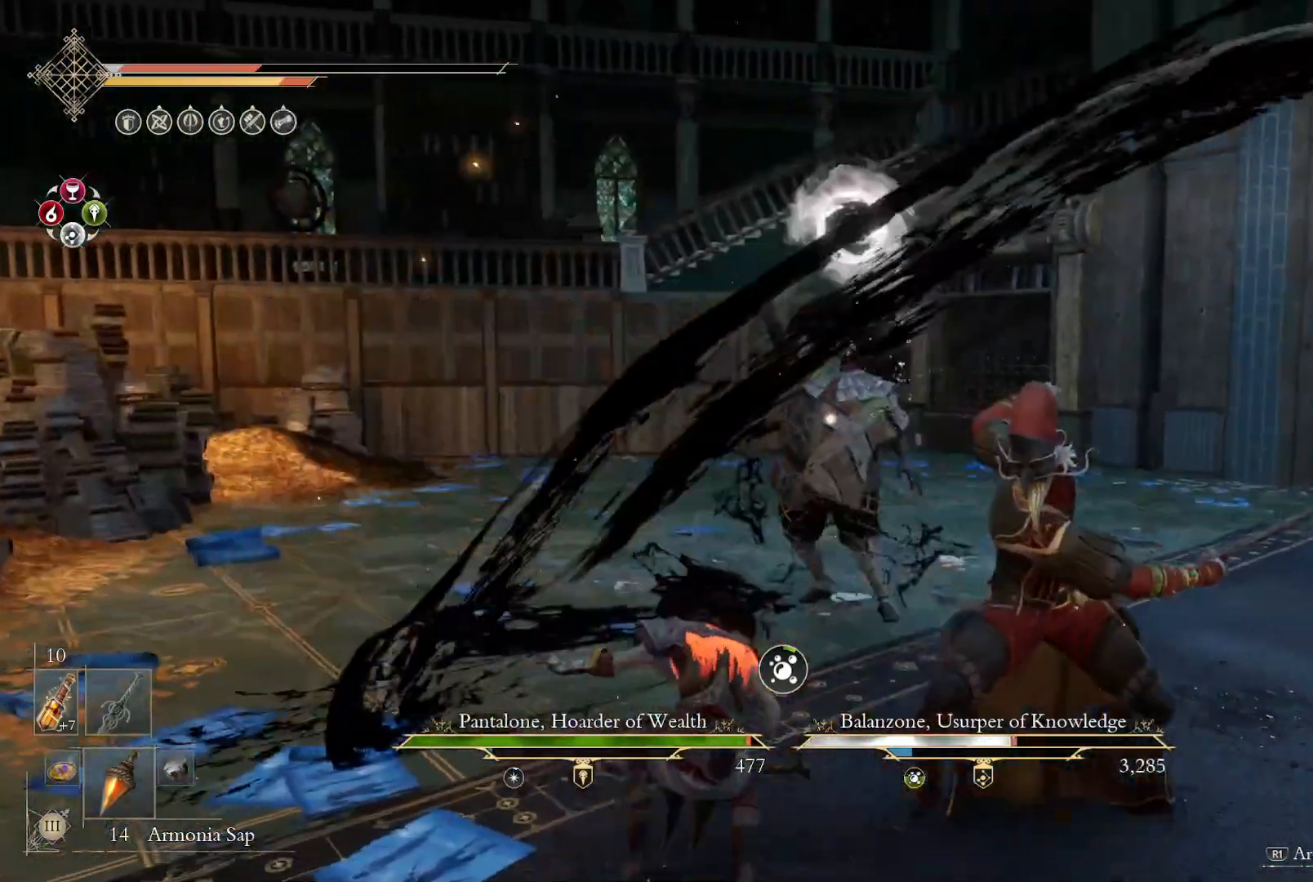
{"buttons": [], "left_stick": "left", "right_stick": "center", "events": []}
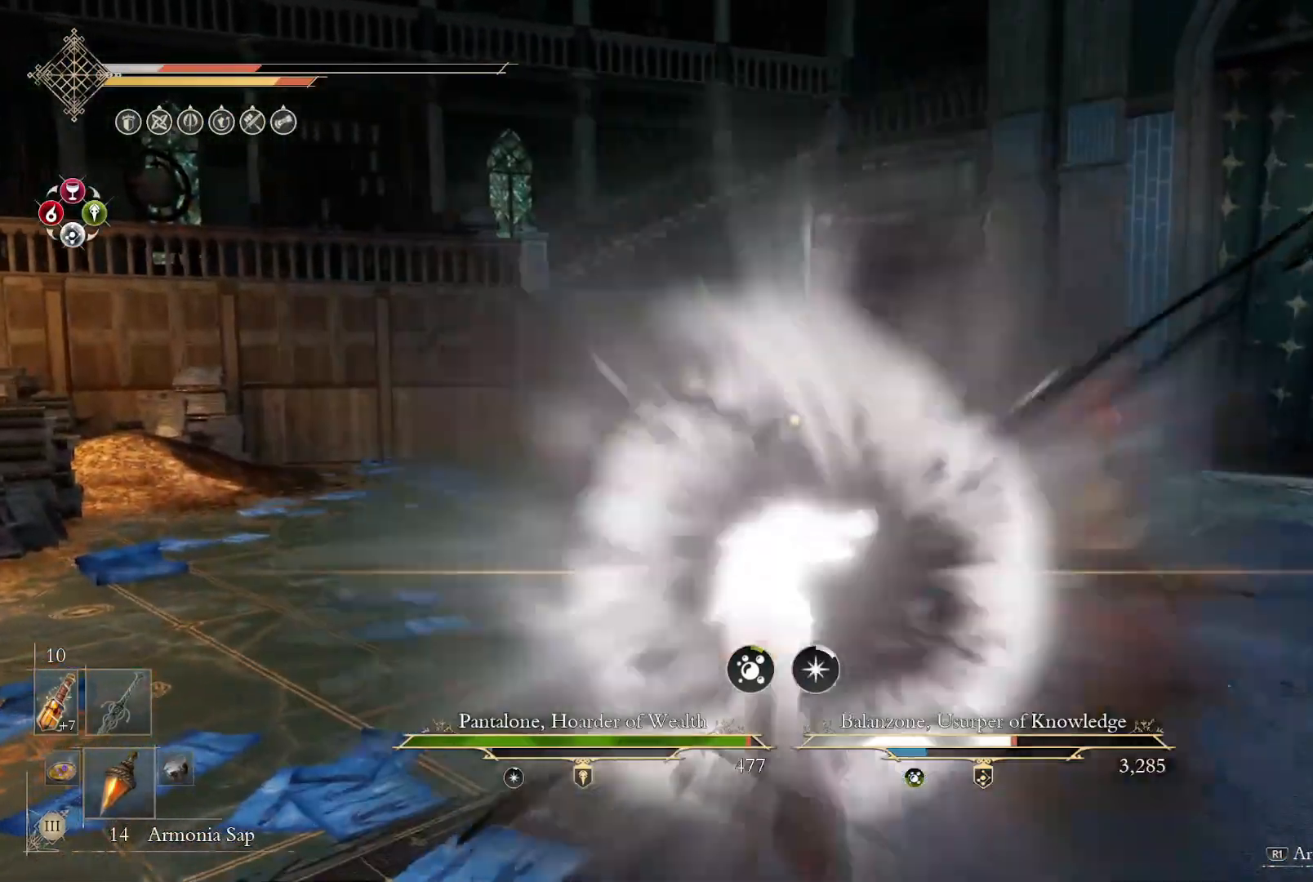
{"buttons": [], "left_stick": "left", "right_stick": "center", "events": [[33, "L2", "down"], [83, "L2", "up"], [233, "CIRCLE", "down"], [300, "CIRCLE", "up"], [367, "CIRCLE", "down"], [450, "CIRCLE", "up"]]}